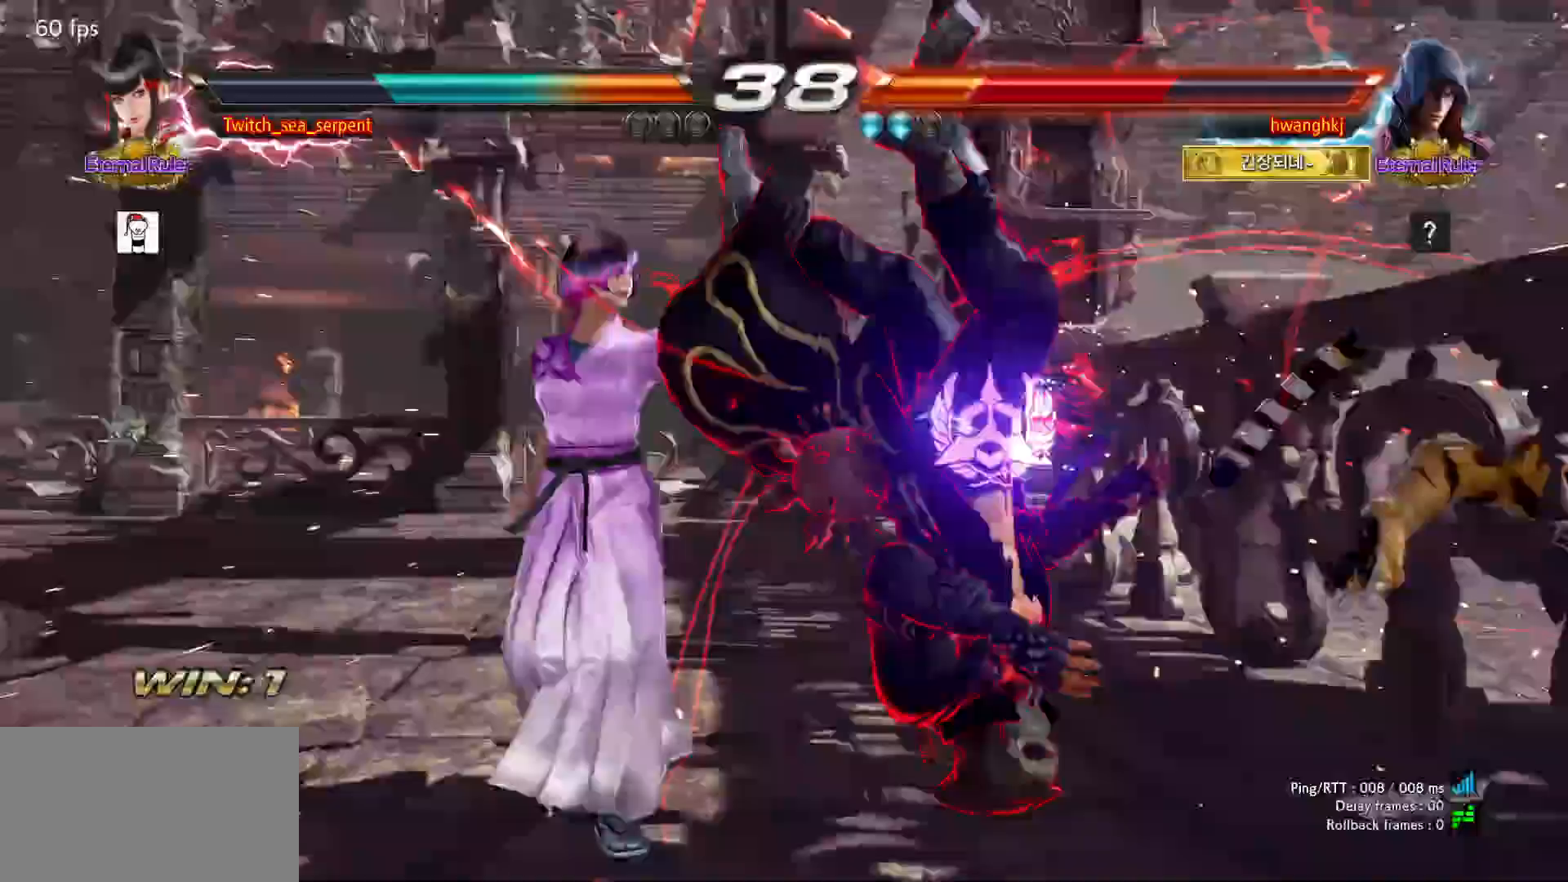
Gameplay with a controller (arcade stick); each line is a JSON object with the inputs held at the frame after it (dt_ms = milliseconds from this image to that frame). "events" lists button and stick changes between this image and that frame as [ms after this image, input, new state], when the widget could be followed in between. Not read: L3 R3 Z left_stick.
{"dt_ms": 500, "buttons": ["CIRCLE"], "events": [[500, "CIRCLE", "down"]]}
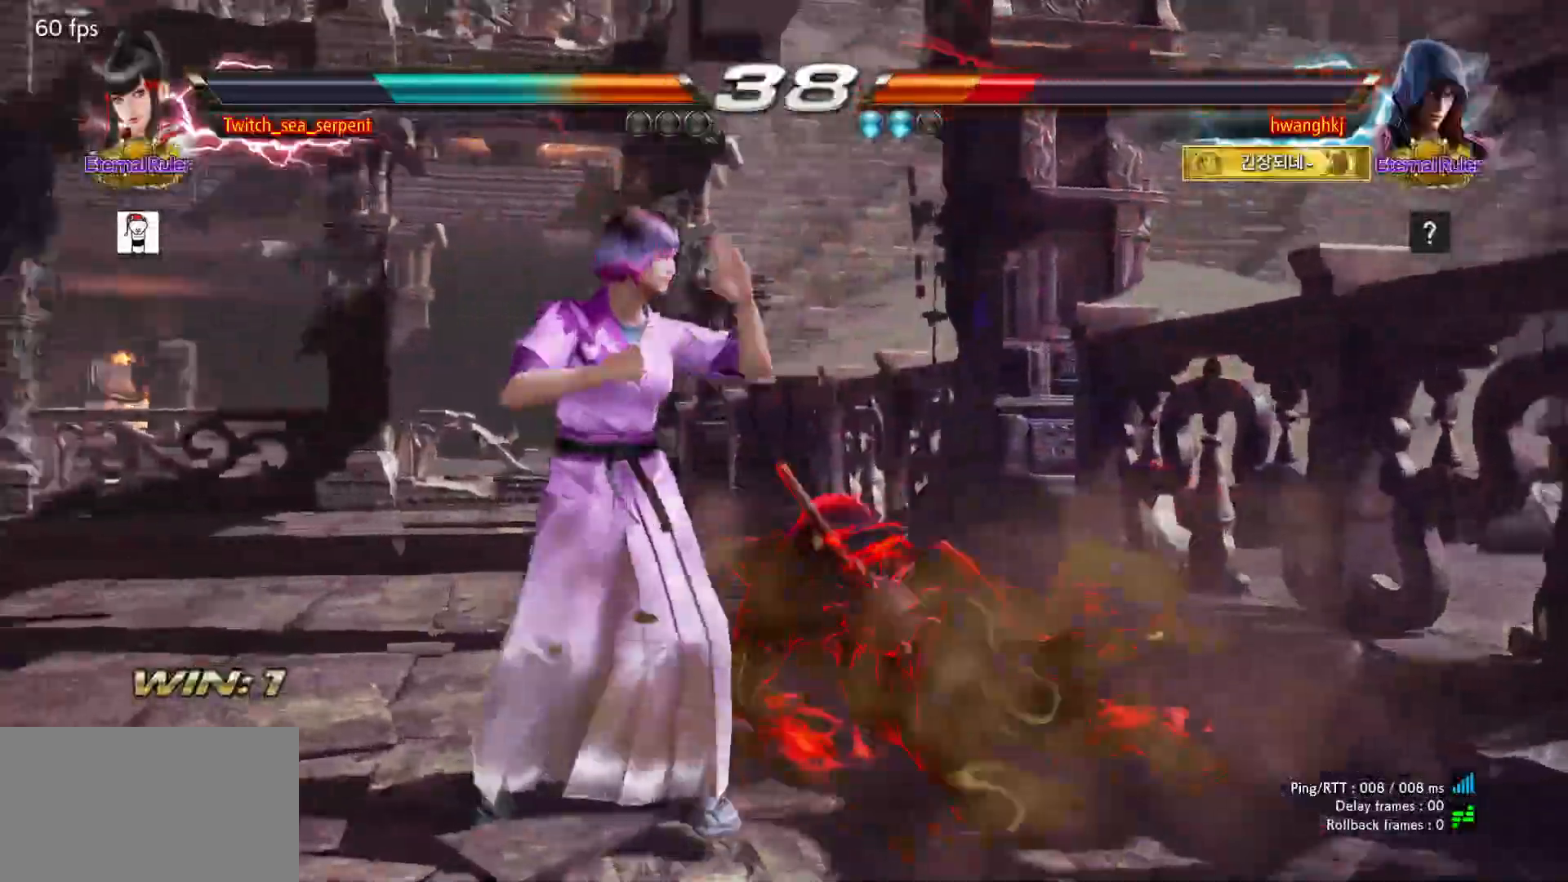
{"dt_ms": 500, "buttons": [], "events": [[50, "CIRCLE", "up"]]}
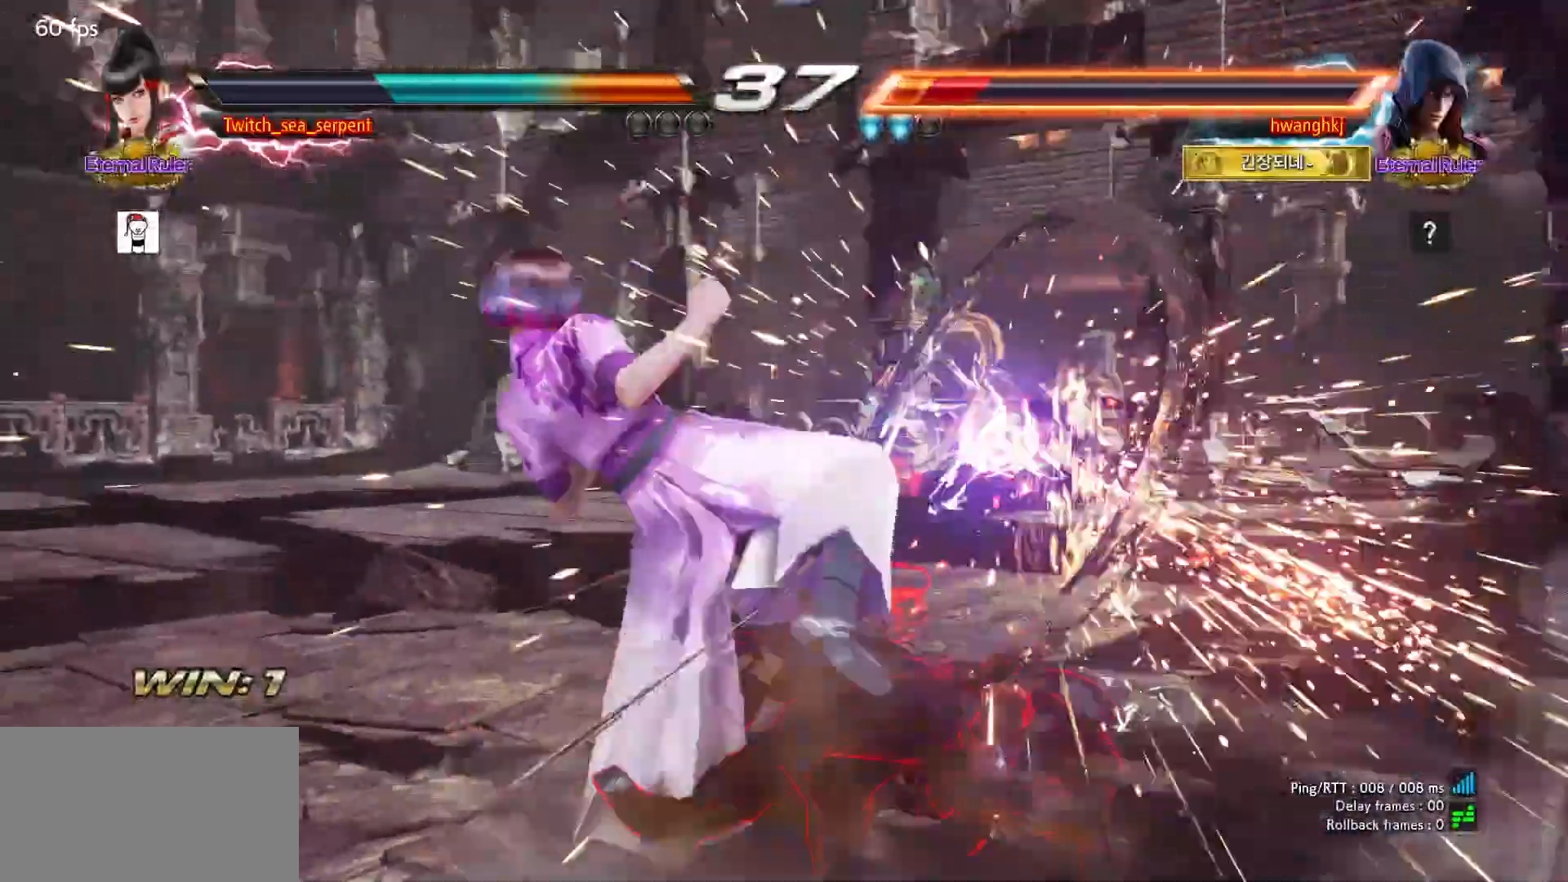
{"dt_ms": 500, "buttons": [], "events": [[233, "CROSS", "down"], [283, "CROSS", "up"], [367, "CROSS", "down"], [433, "CROSS", "up"]]}
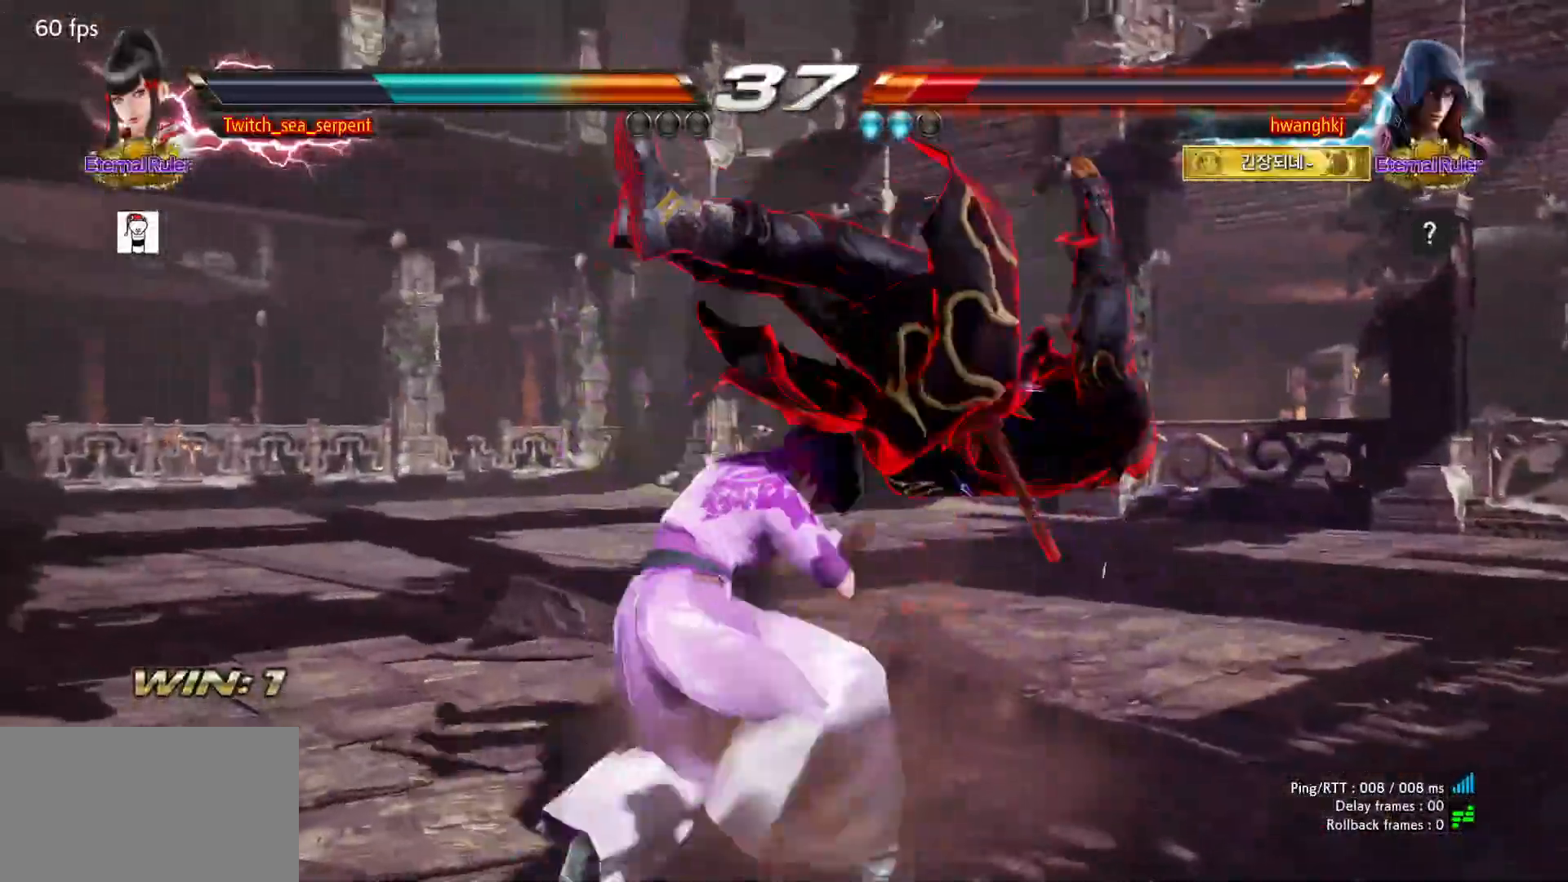
{"dt_ms": 500, "buttons": [], "events": [[33, "TRIANGLE", "down"], [67, "TRIANGLE", "up"], [167, "TRIANGLE", "down"], [217, "TRIANGLE", "up"], [300, "TRIANGLE", "down"], [333, "TRIANGLE", "up"], [417, "TRIANGLE", "down"], [500, "TRIANGLE", "up"]]}
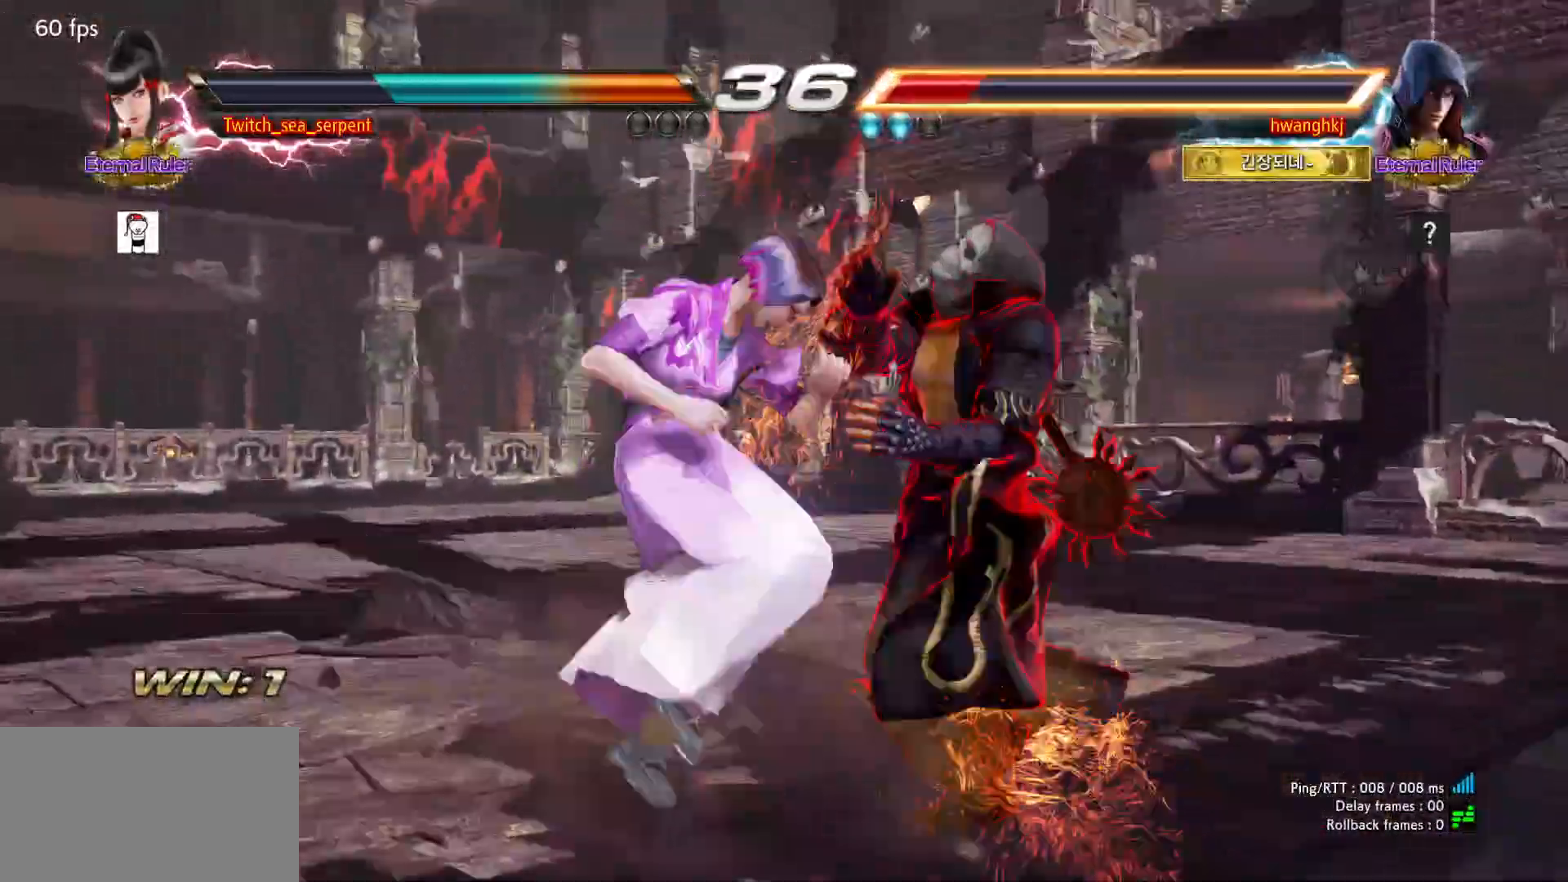
{"dt_ms": 500, "buttons": [], "events": []}
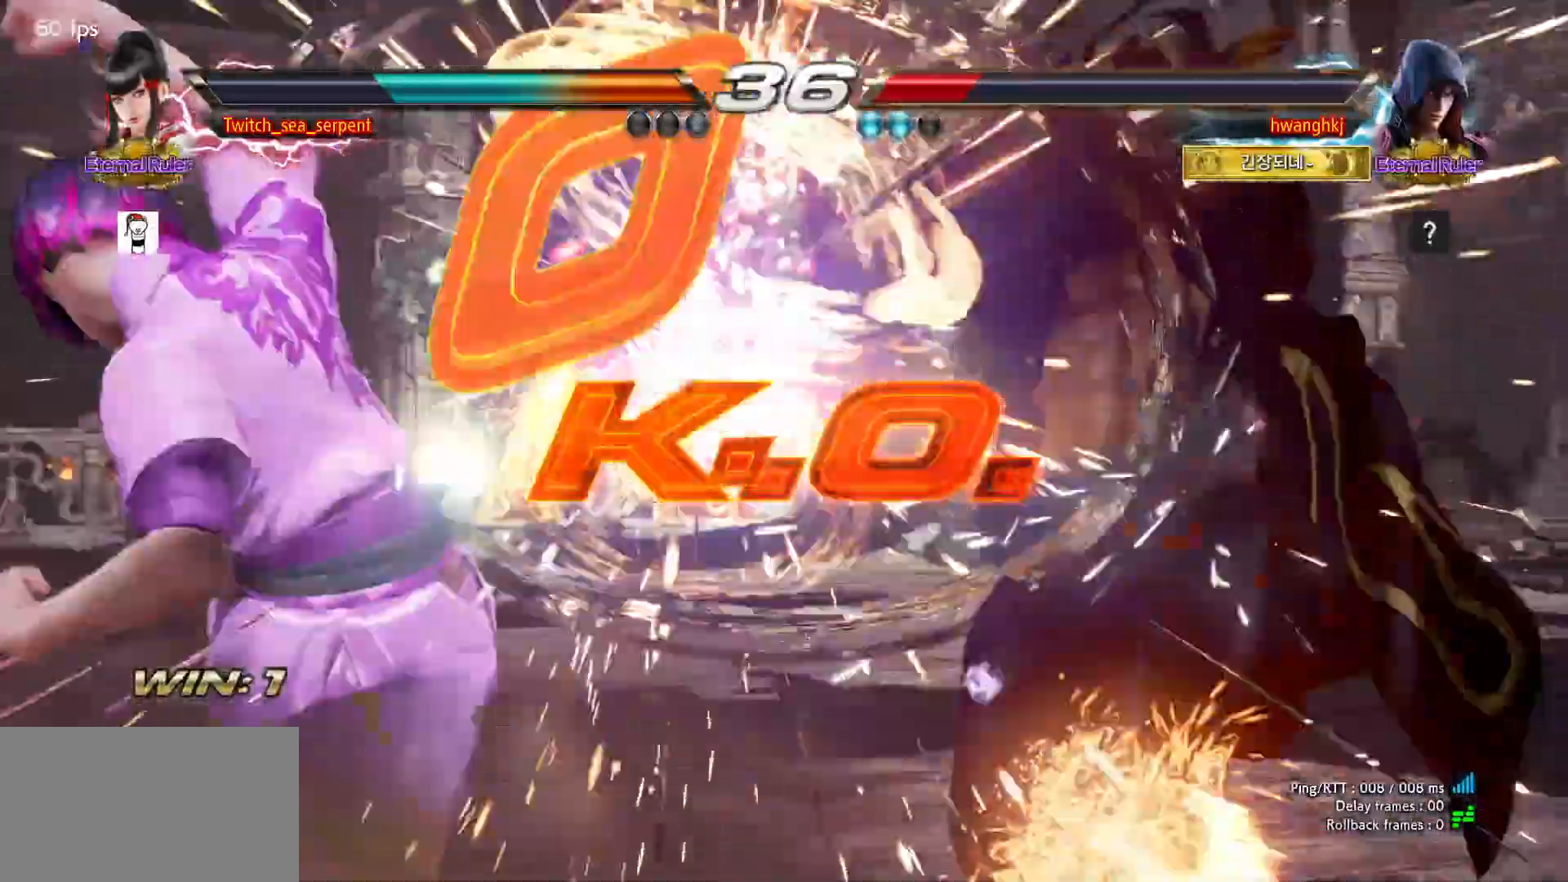
{"dt_ms": 500, "buttons": [], "events": []}
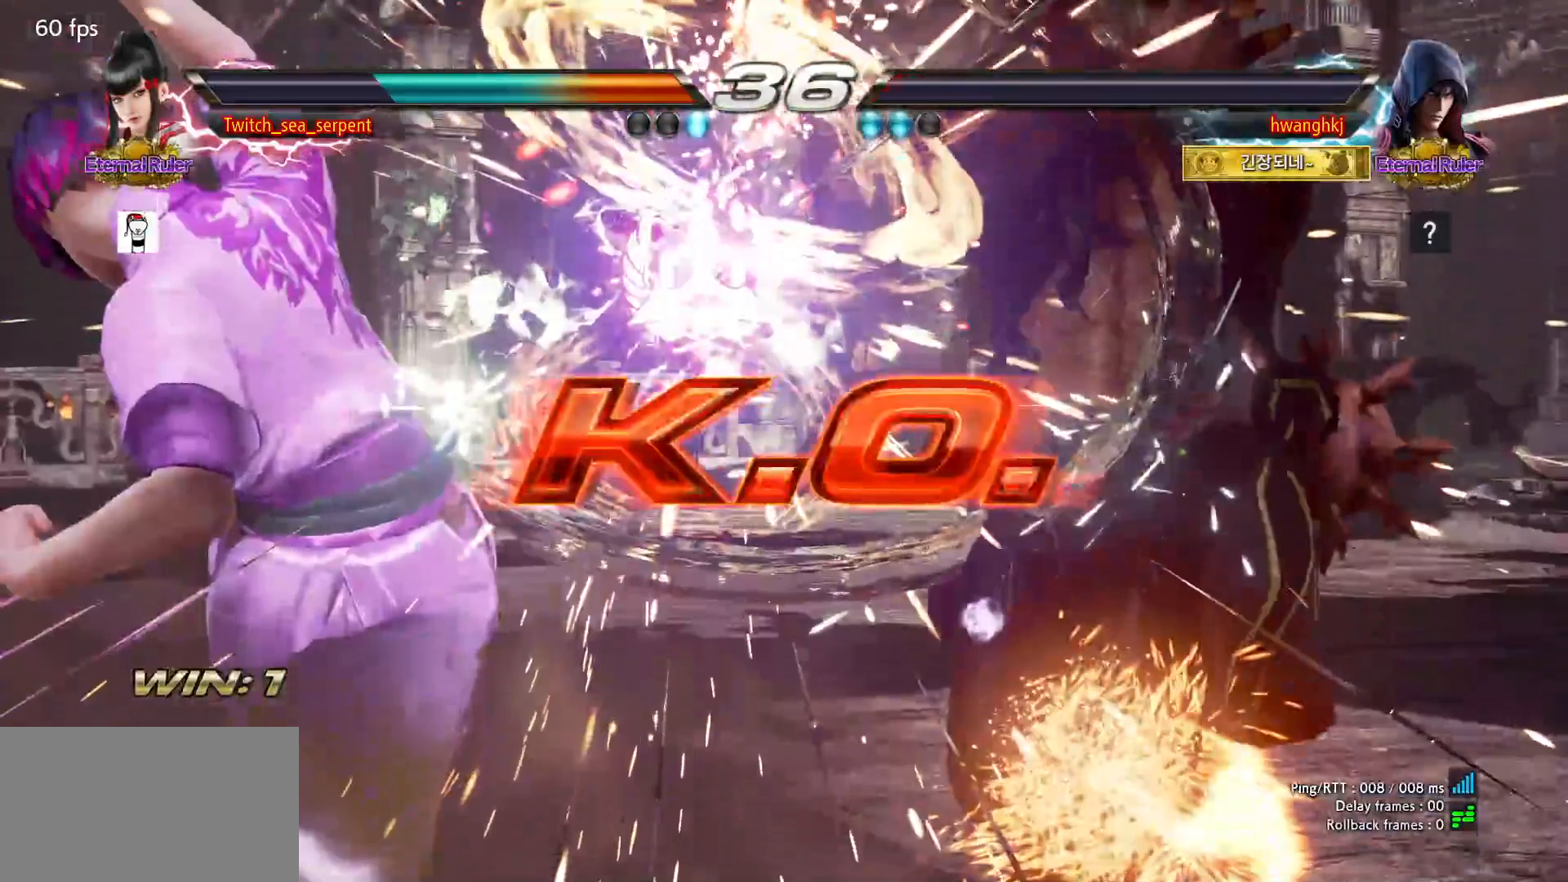
{"dt_ms": 500, "buttons": ["START"], "events": [[150, "START", "down"], [167, "START", "up"], [250, "START", "down"], [300, "START", "up"], [383, "START", "down"], [417, "START", "up"], [483, "START", "down"]]}
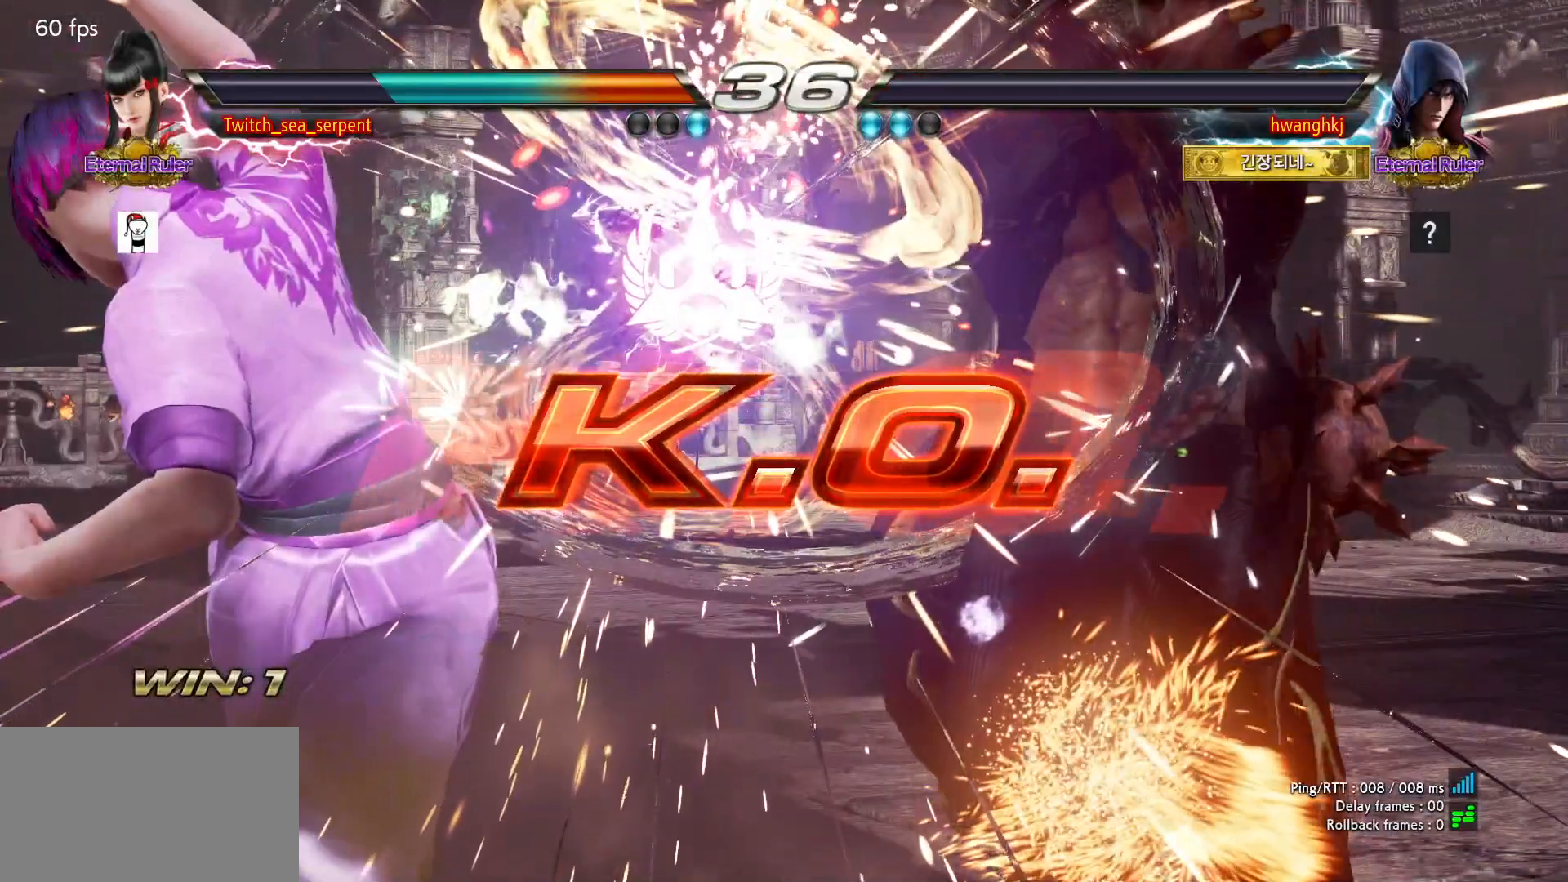
{"dt_ms": 500, "buttons": ["START"], "events": [[50, "START", "up"], [133, "START", "down"], [167, "START", "up"], [250, "START", "down"], [267, "START", "up"], [383, "START", "down"], [417, "START", "up"], [500, "START", "down"]]}
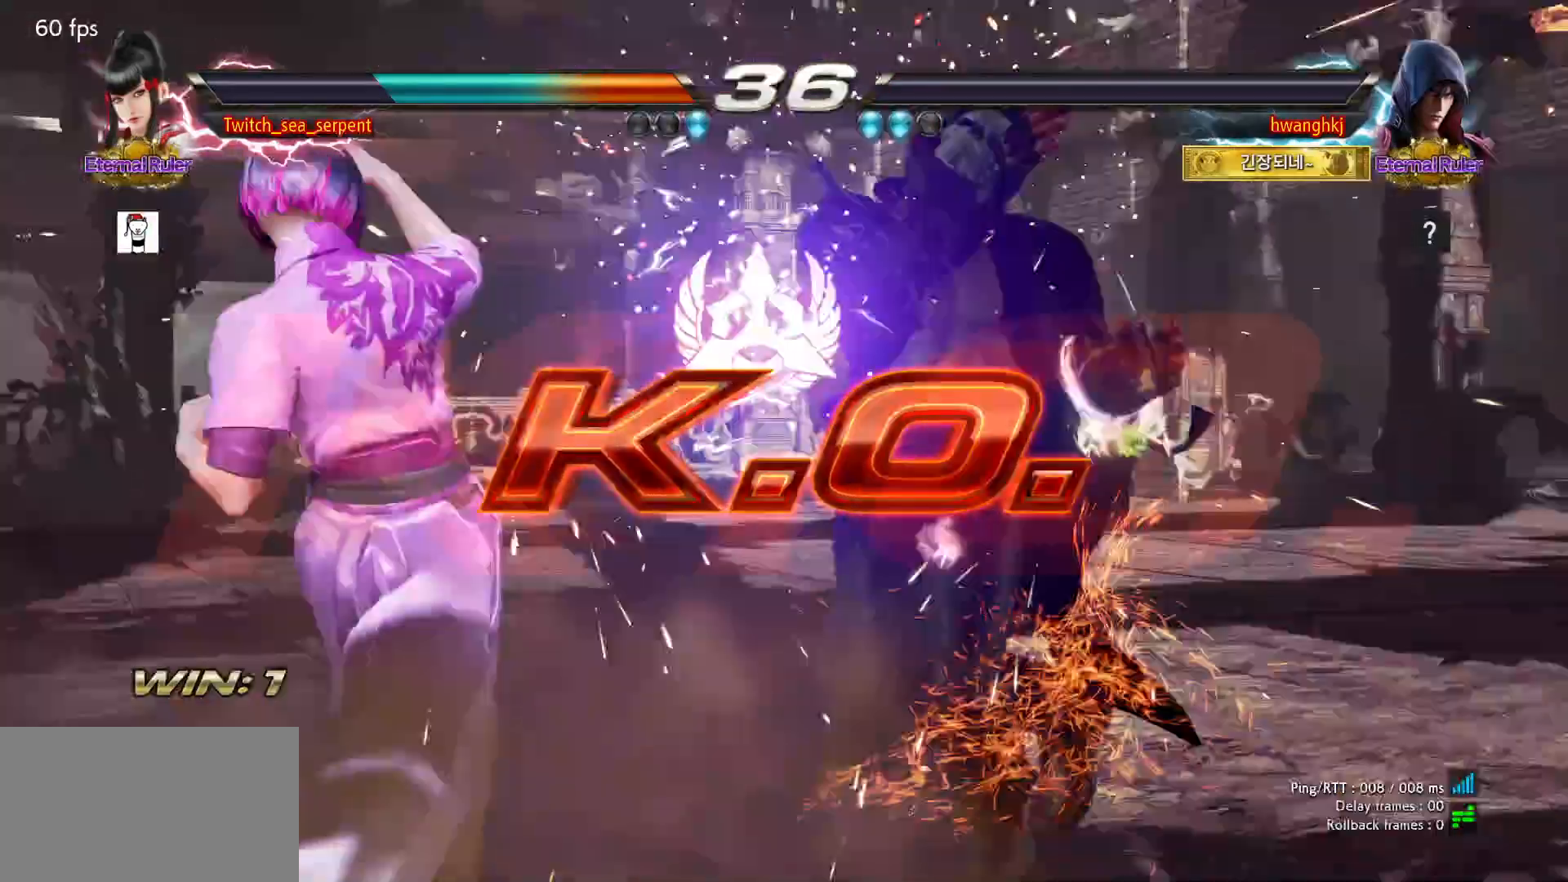
{"dt_ms": 500, "buttons": [], "events": [[50, "START", "up"], [150, "START", "down"], [167, "START", "up"], [400, "START", "down"], [417, "START", "up"]]}
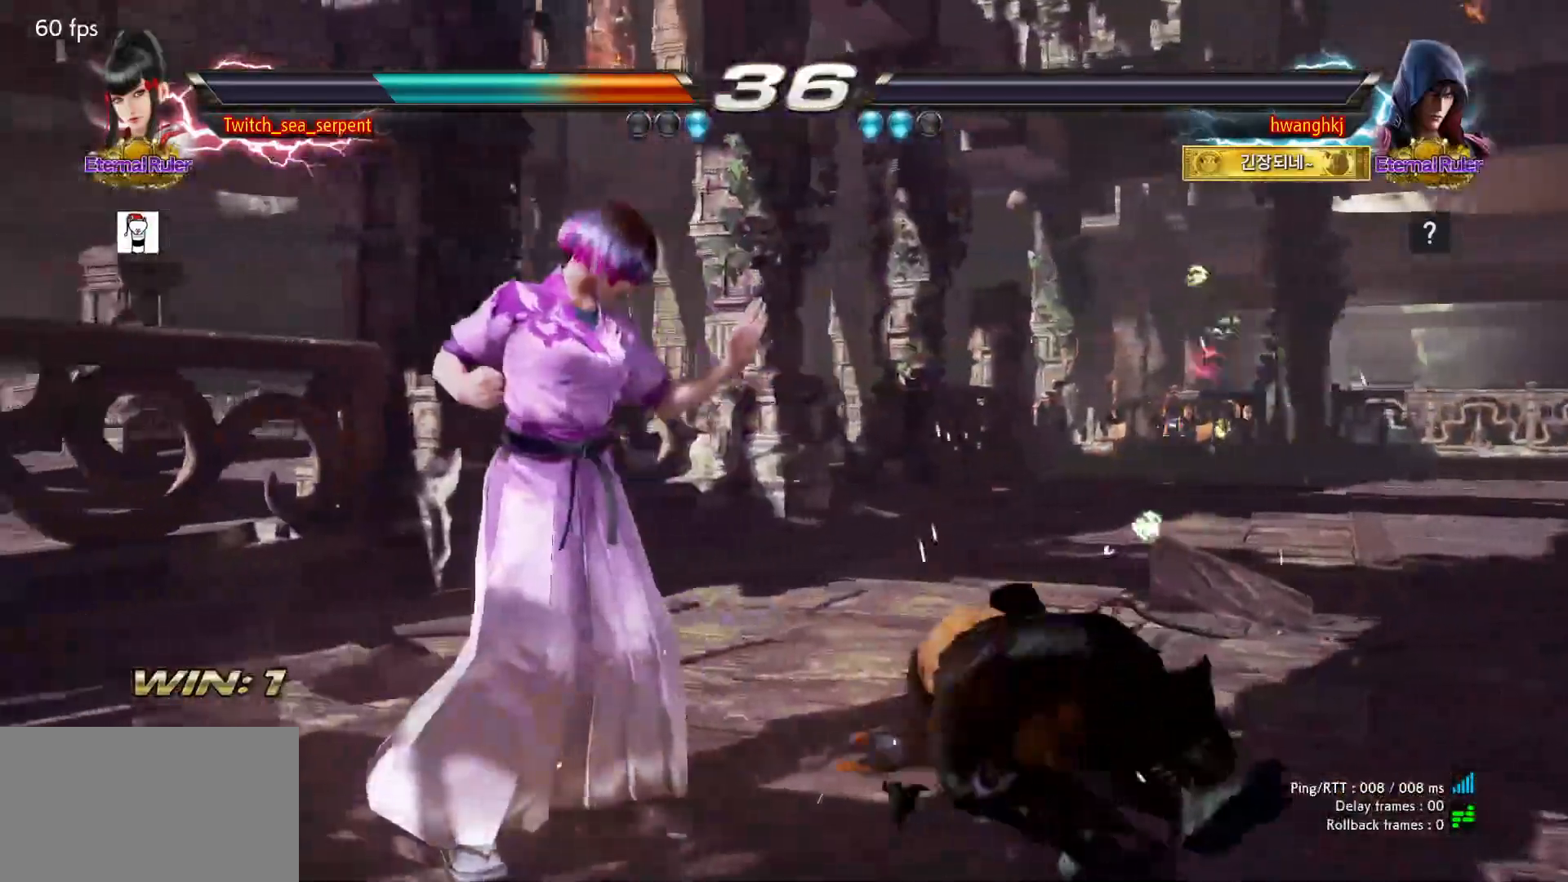
{"dt_ms": 500, "buttons": []}
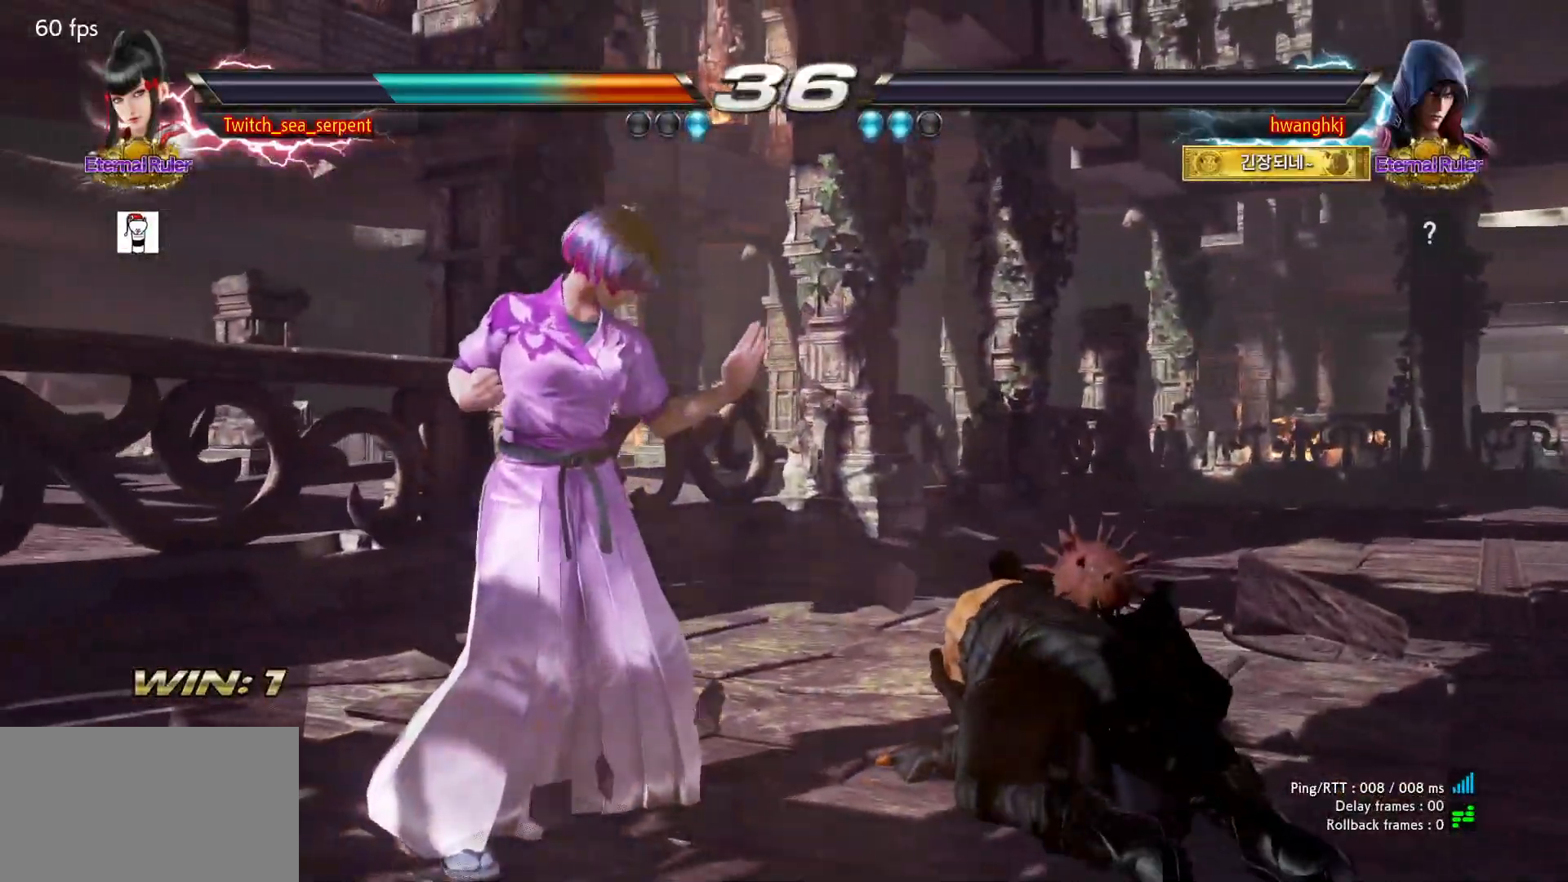
{"dt_ms": 500, "buttons": ["START"], "events": [[67, "START", "down"], [117, "START", "up"], [217, "START", "down"], [267, "START", "up"], [350, "START", "down"], [383, "START", "up"], [483, "START", "down"]]}
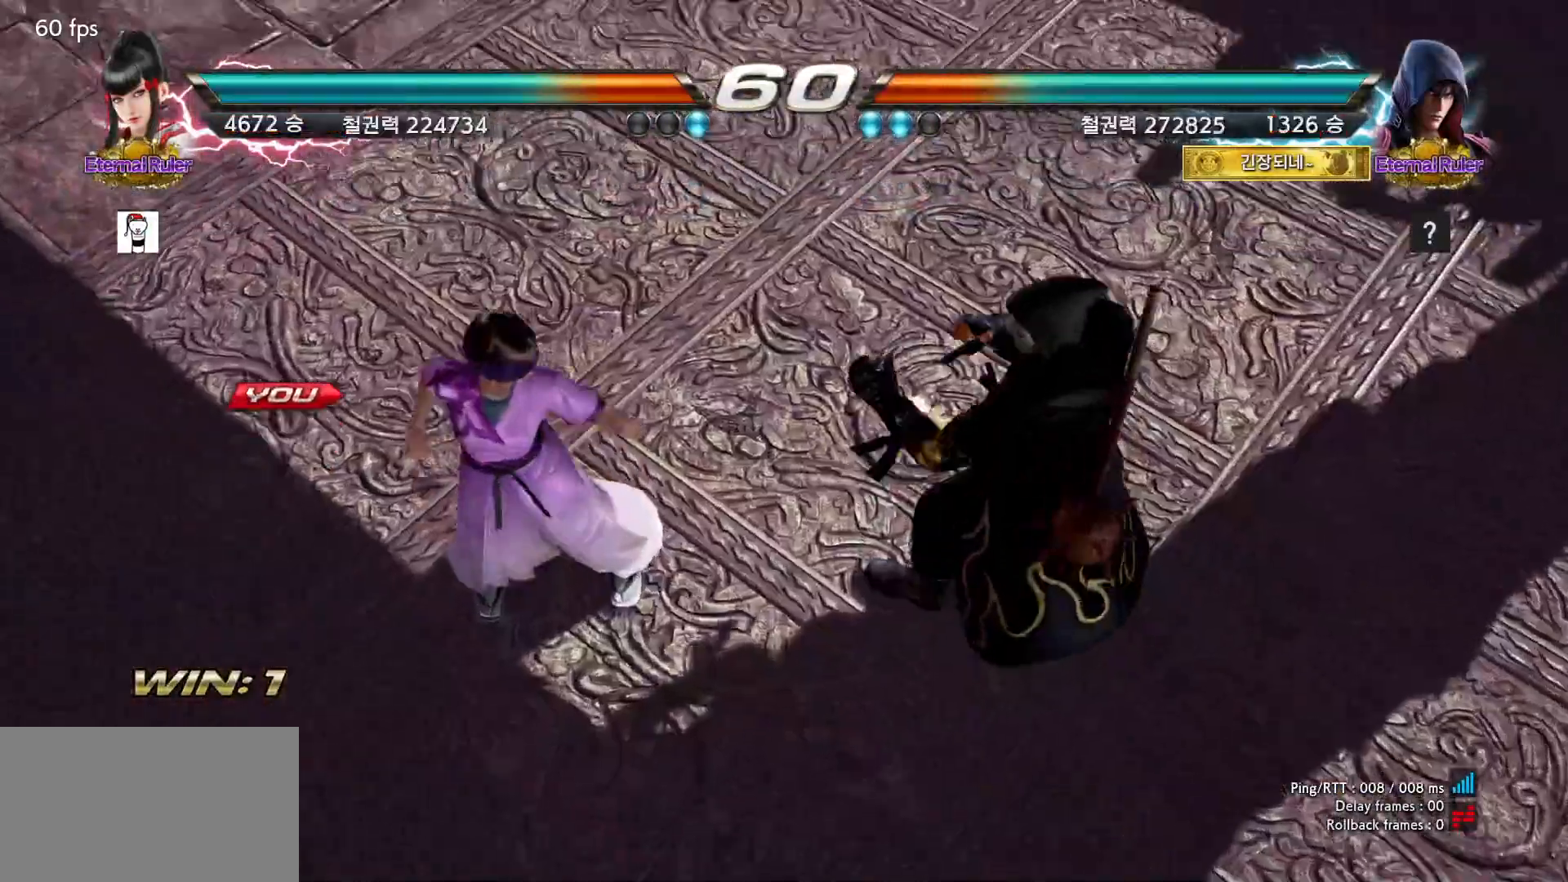
{"dt_ms": 500, "buttons": [], "events": [[33, "START", "up"], [117, "START", "down"], [150, "START", "up"], [250, "START", "down"], [283, "START", "up"]]}
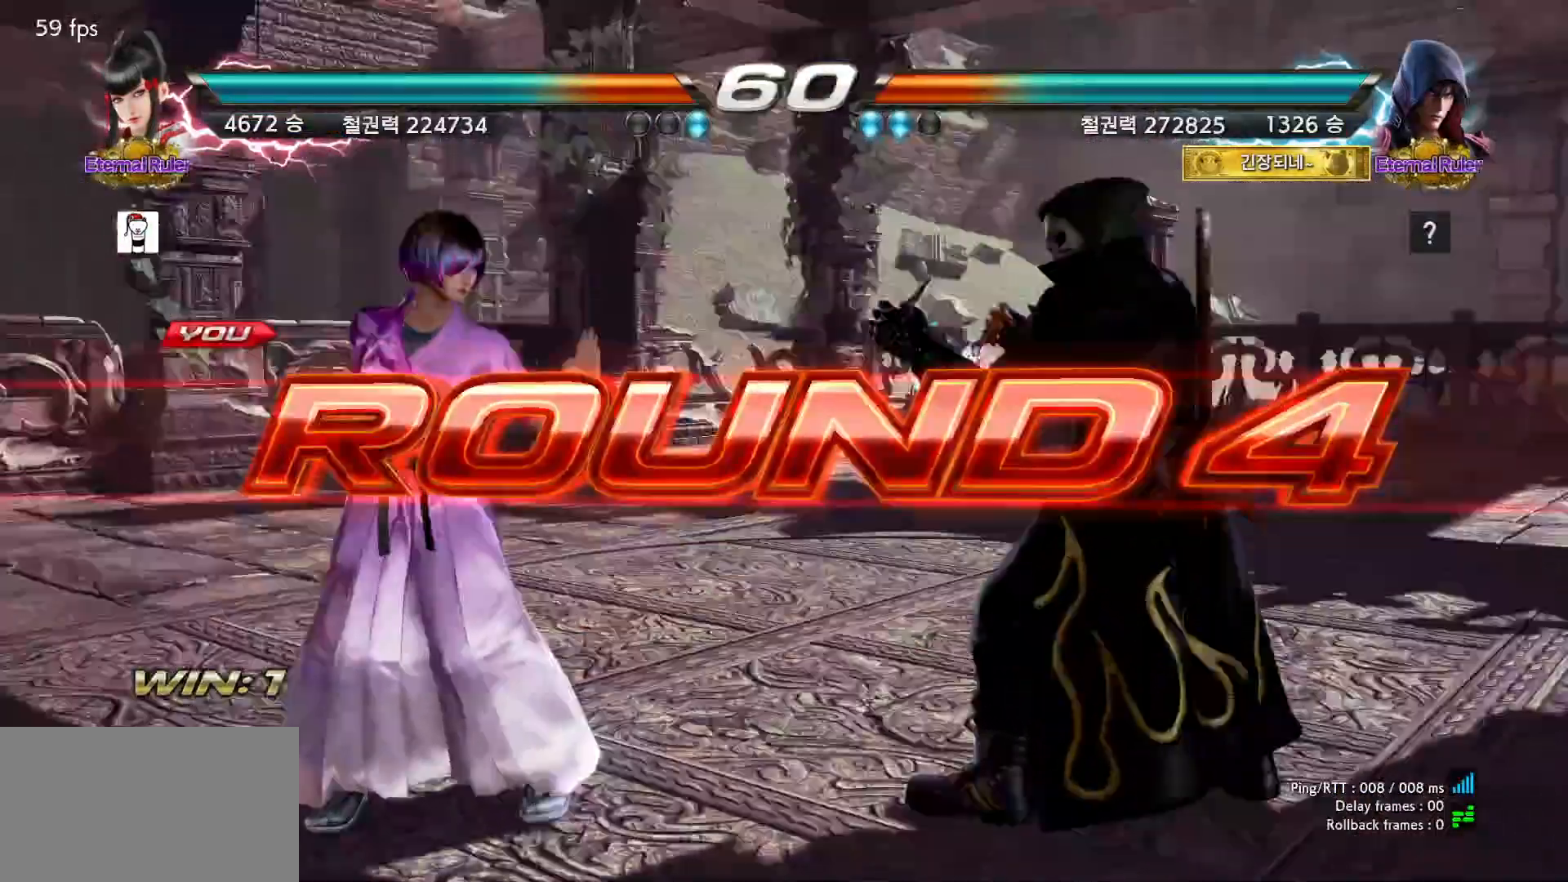
{"dt_ms": 500, "buttons": [], "events": []}
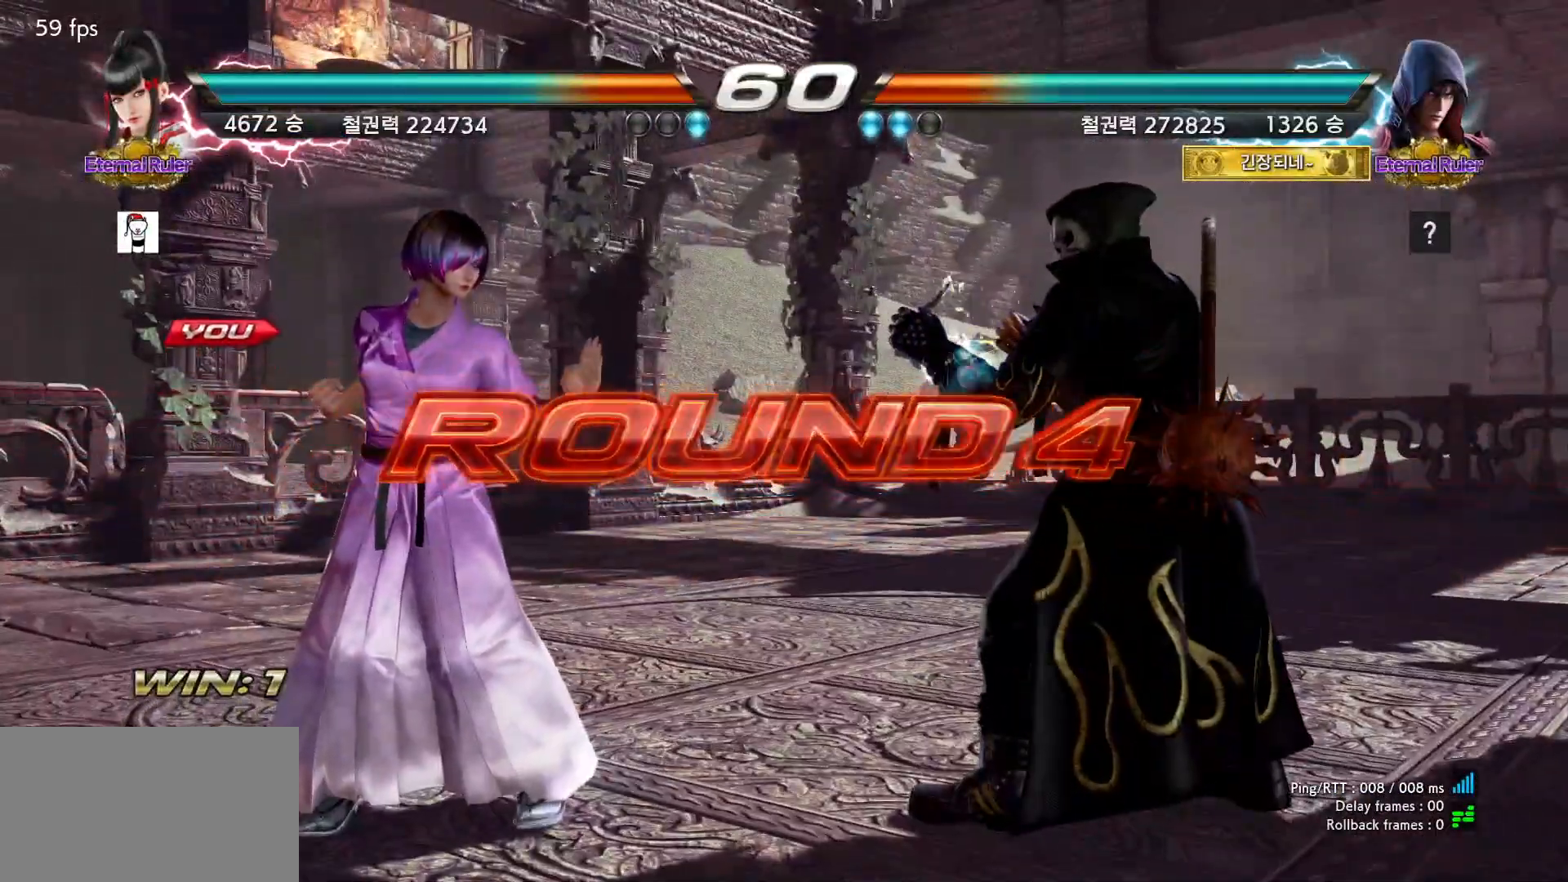
{"dt_ms": 500, "buttons": [], "events": []}
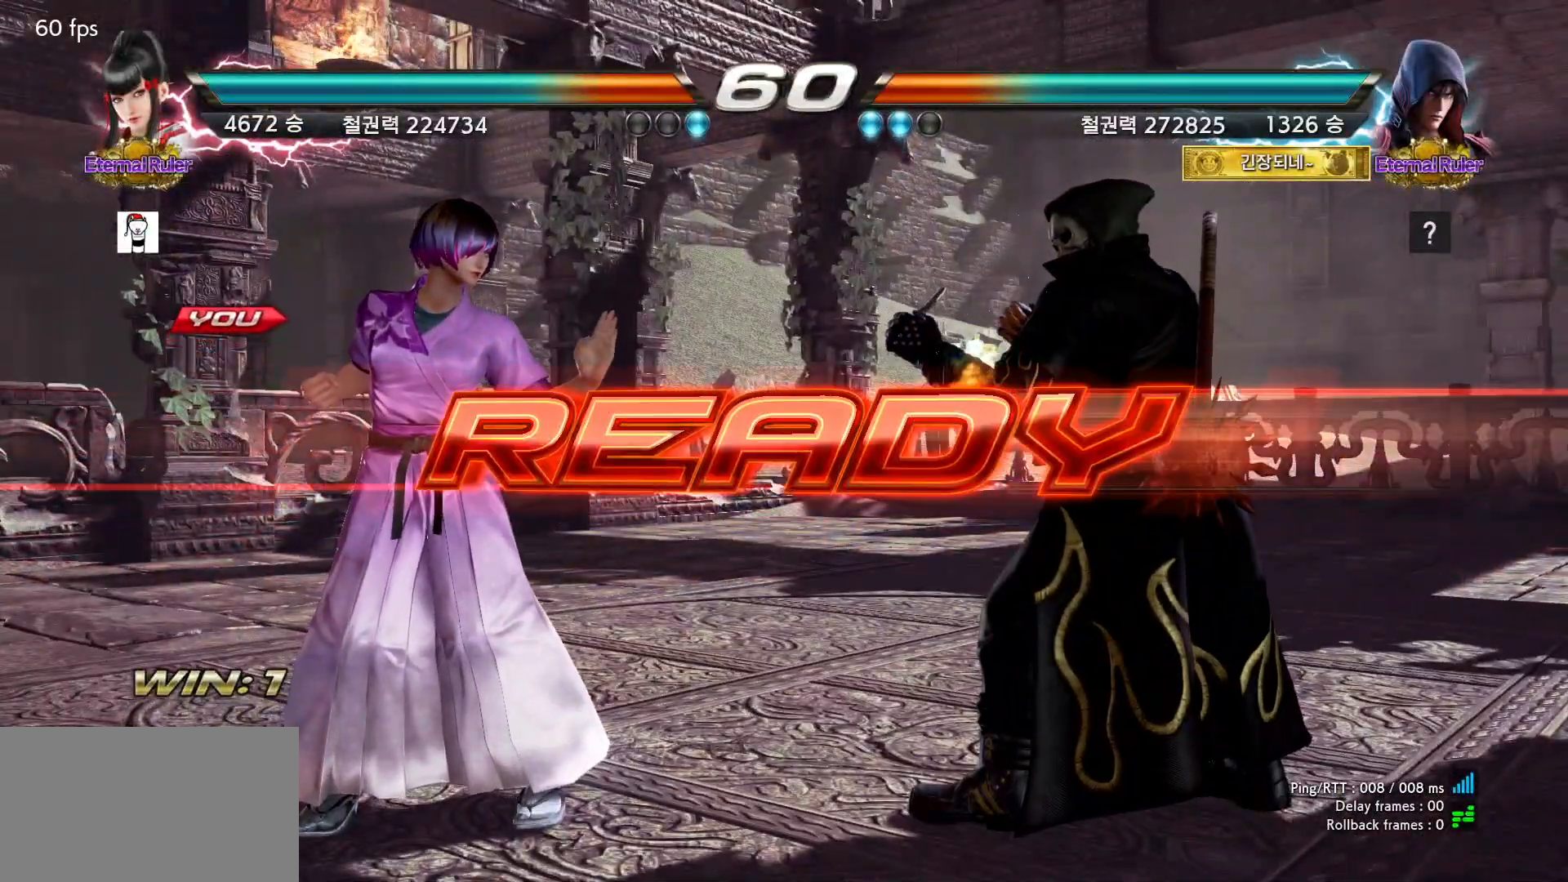
{"dt_ms": 500, "buttons": [], "events": []}
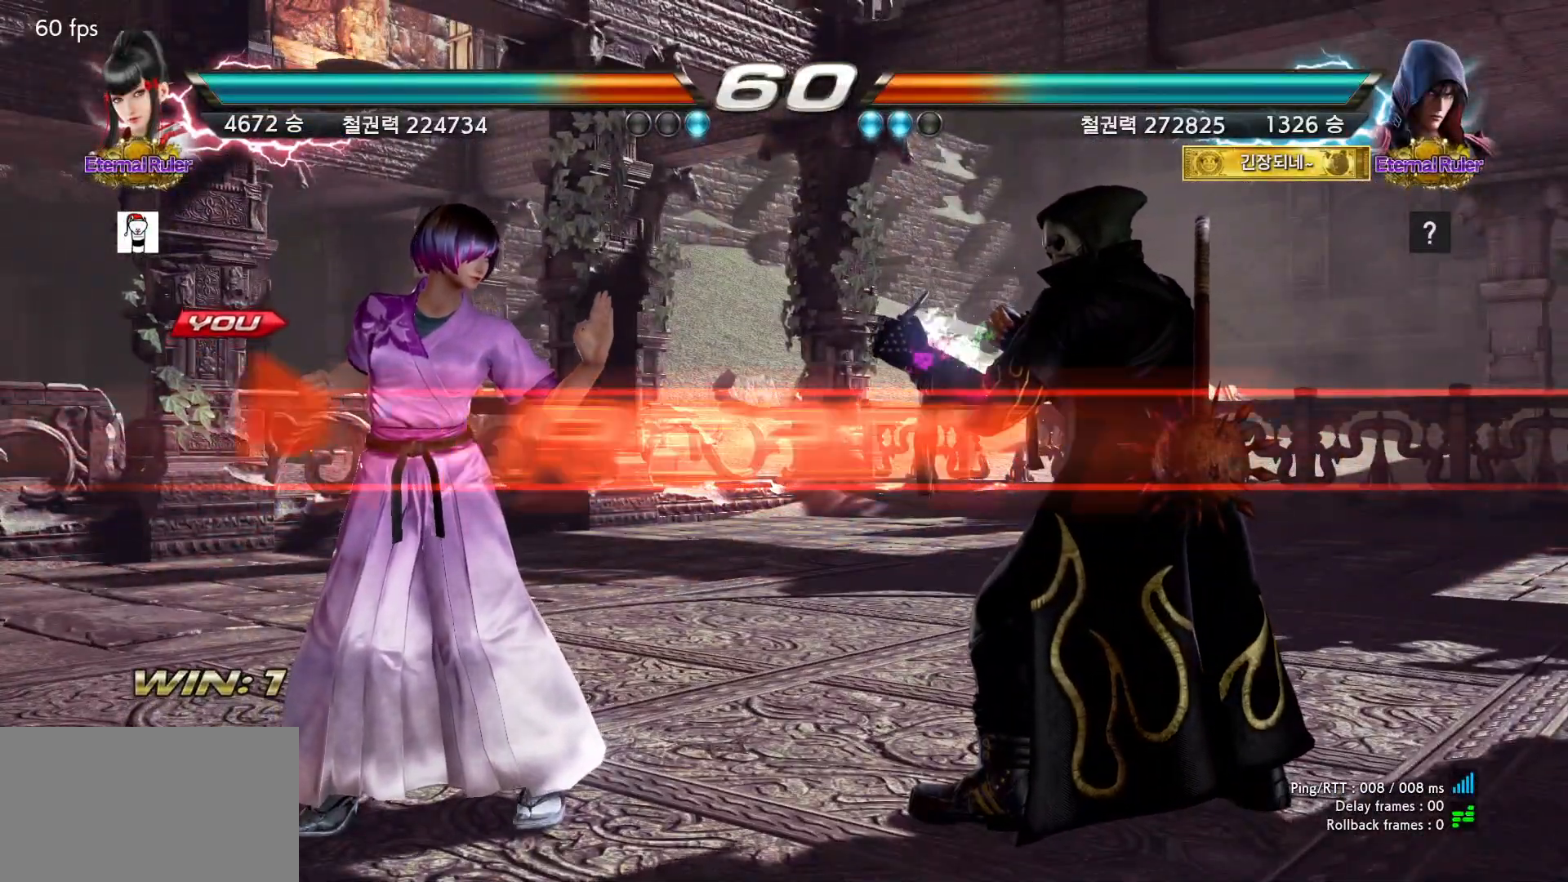
{"dt_ms": 500, "buttons": [], "events": []}
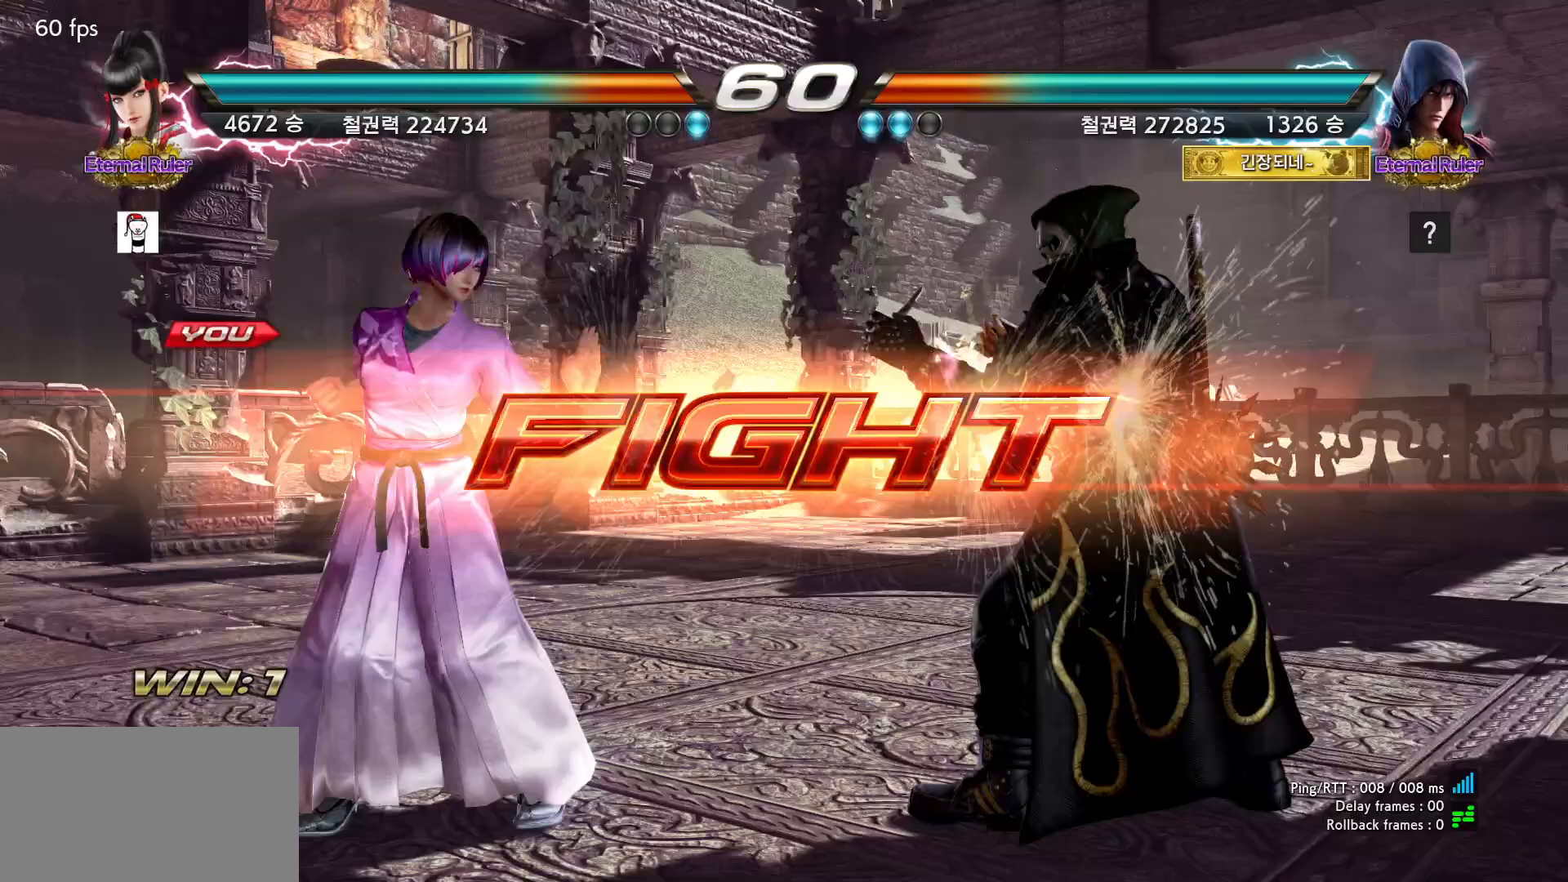
{"dt_ms": 500, "buttons": [], "events": []}
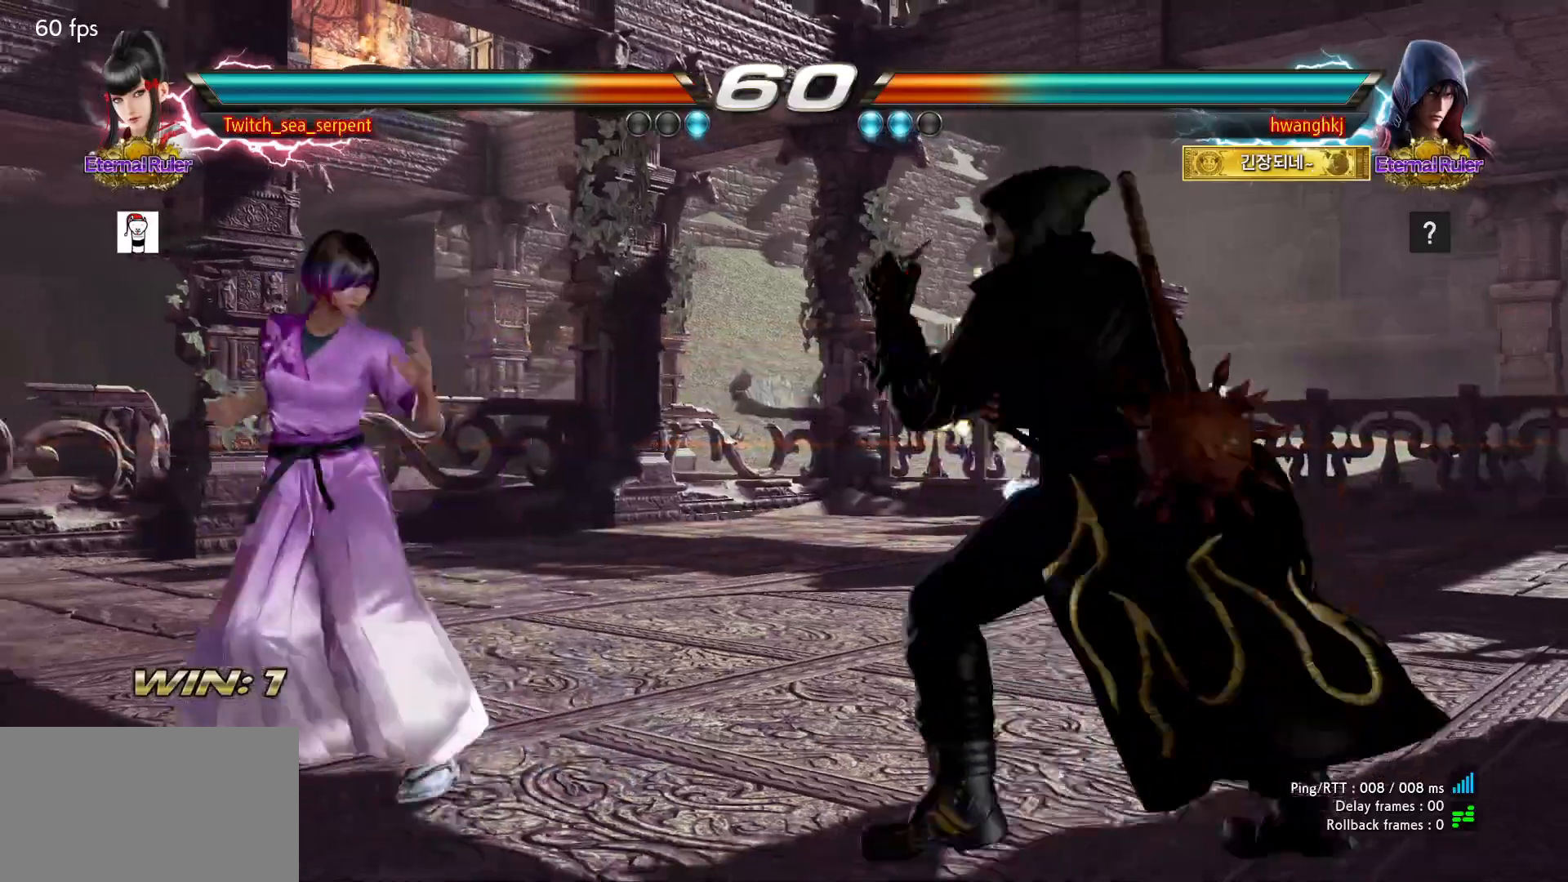
{"dt_ms": 500, "buttons": [], "events": []}
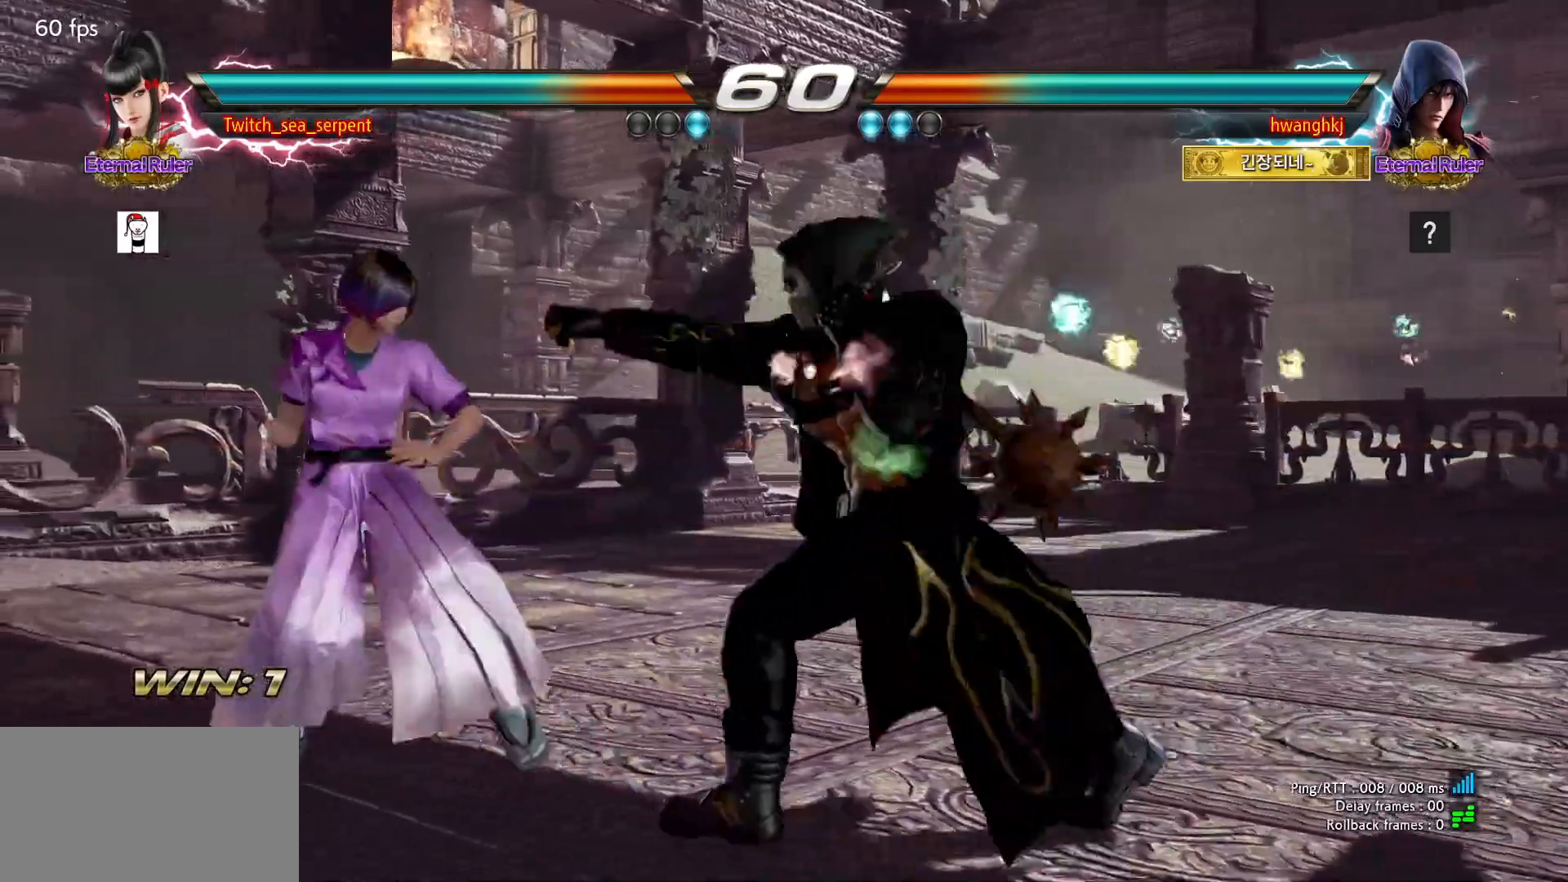
{"dt_ms": 500, "buttons": [], "events": [[283, "SQUARE", "down"], [367, "TRIANGLE", "down"], [383, "SQUARE", "up"], [467, "TRIANGLE", "up"]]}
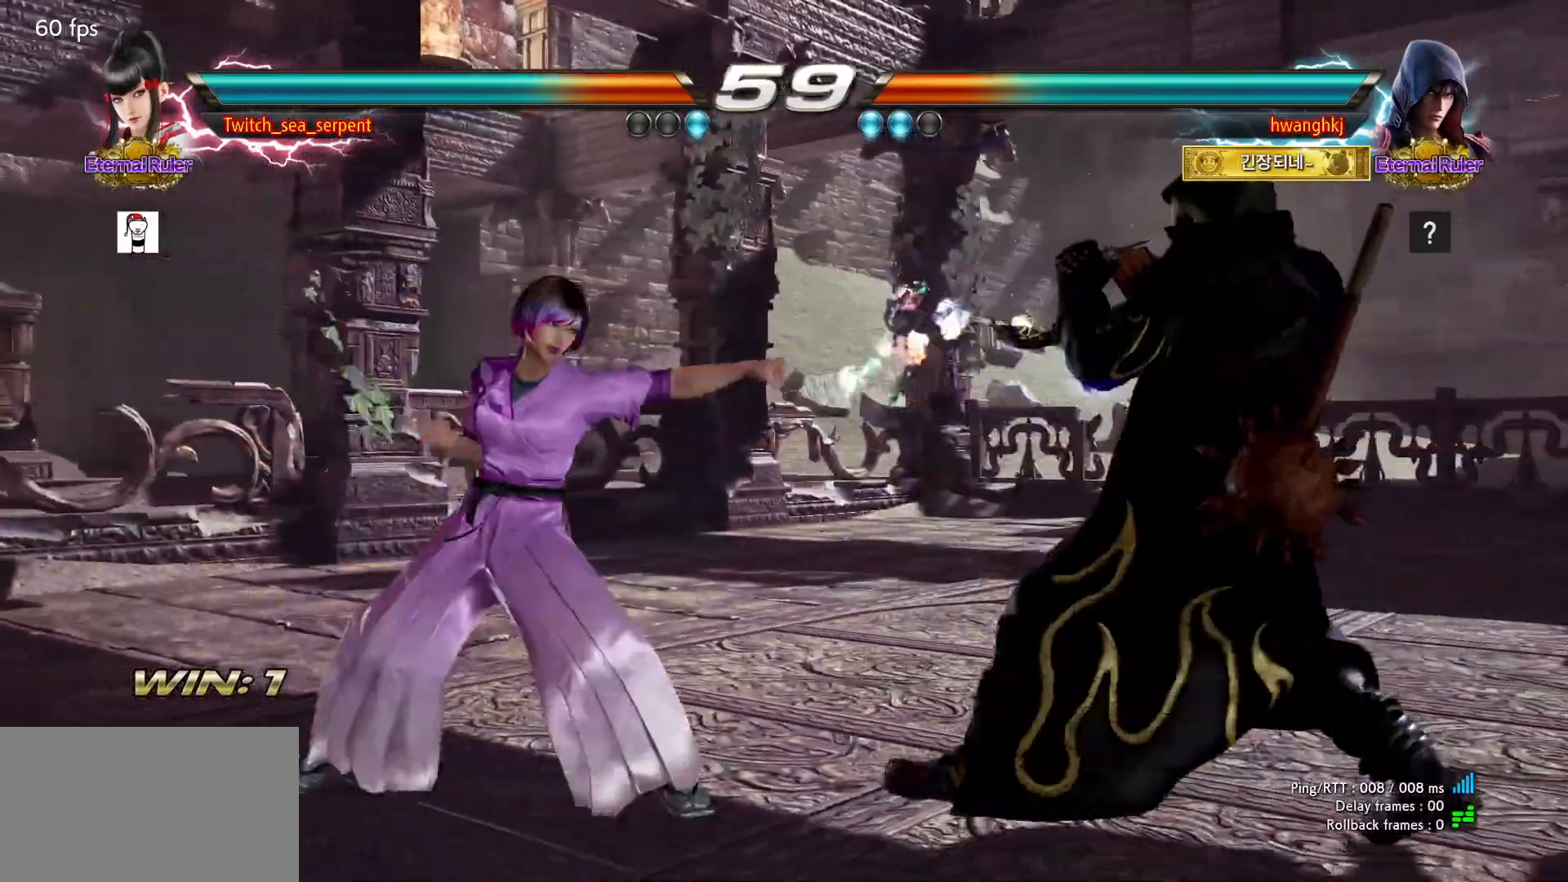
{"dt_ms": 500, "buttons": [], "events": []}
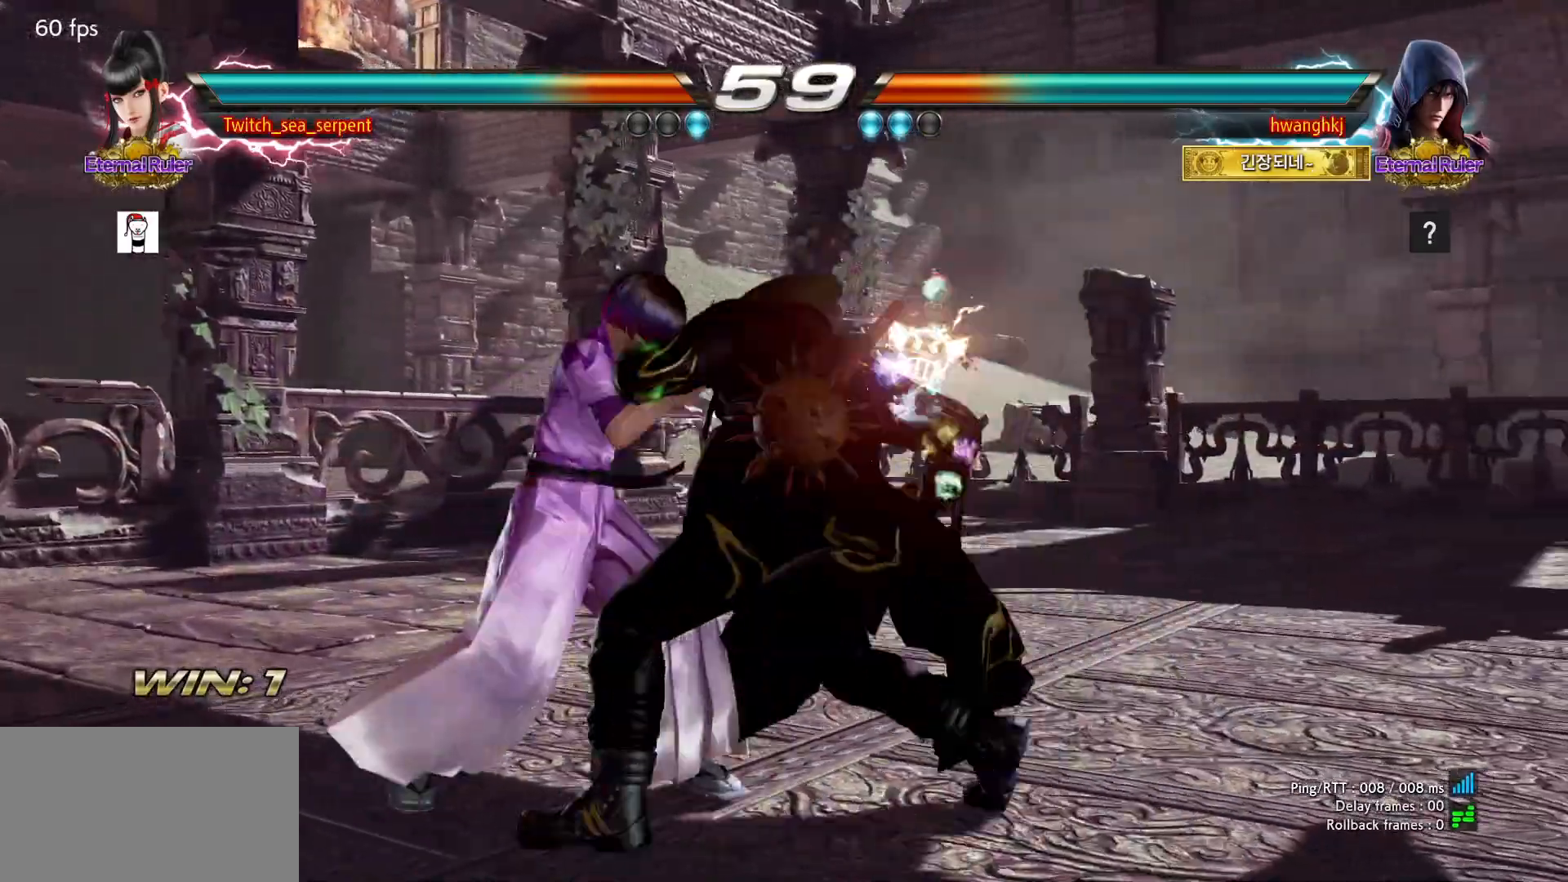
{"dt_ms": 500, "buttons": [], "events": []}
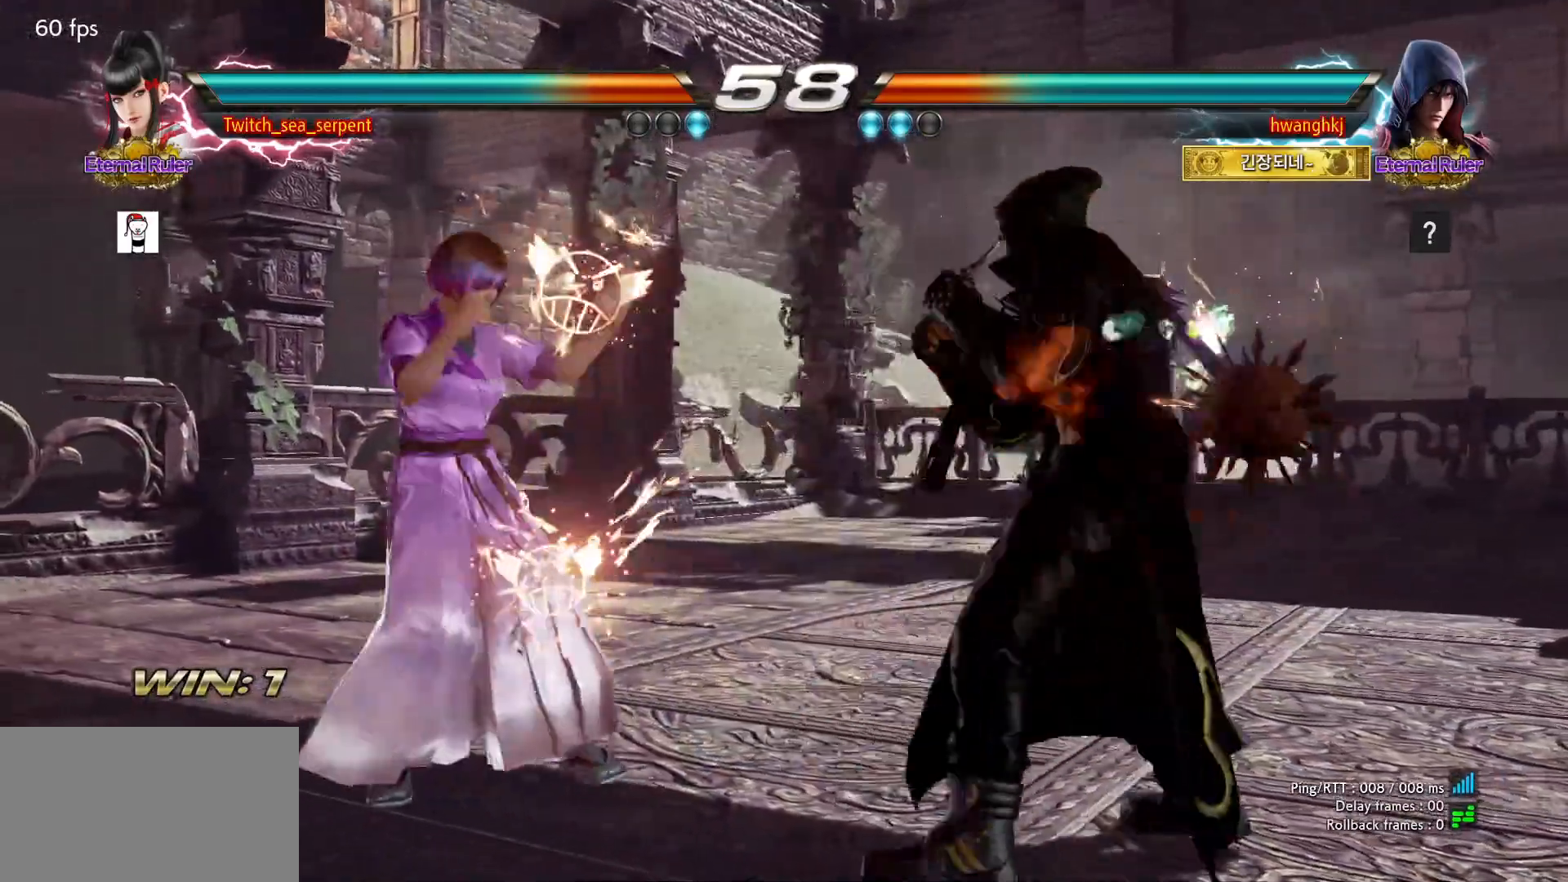
{"dt_ms": 500, "buttons": [], "events": []}
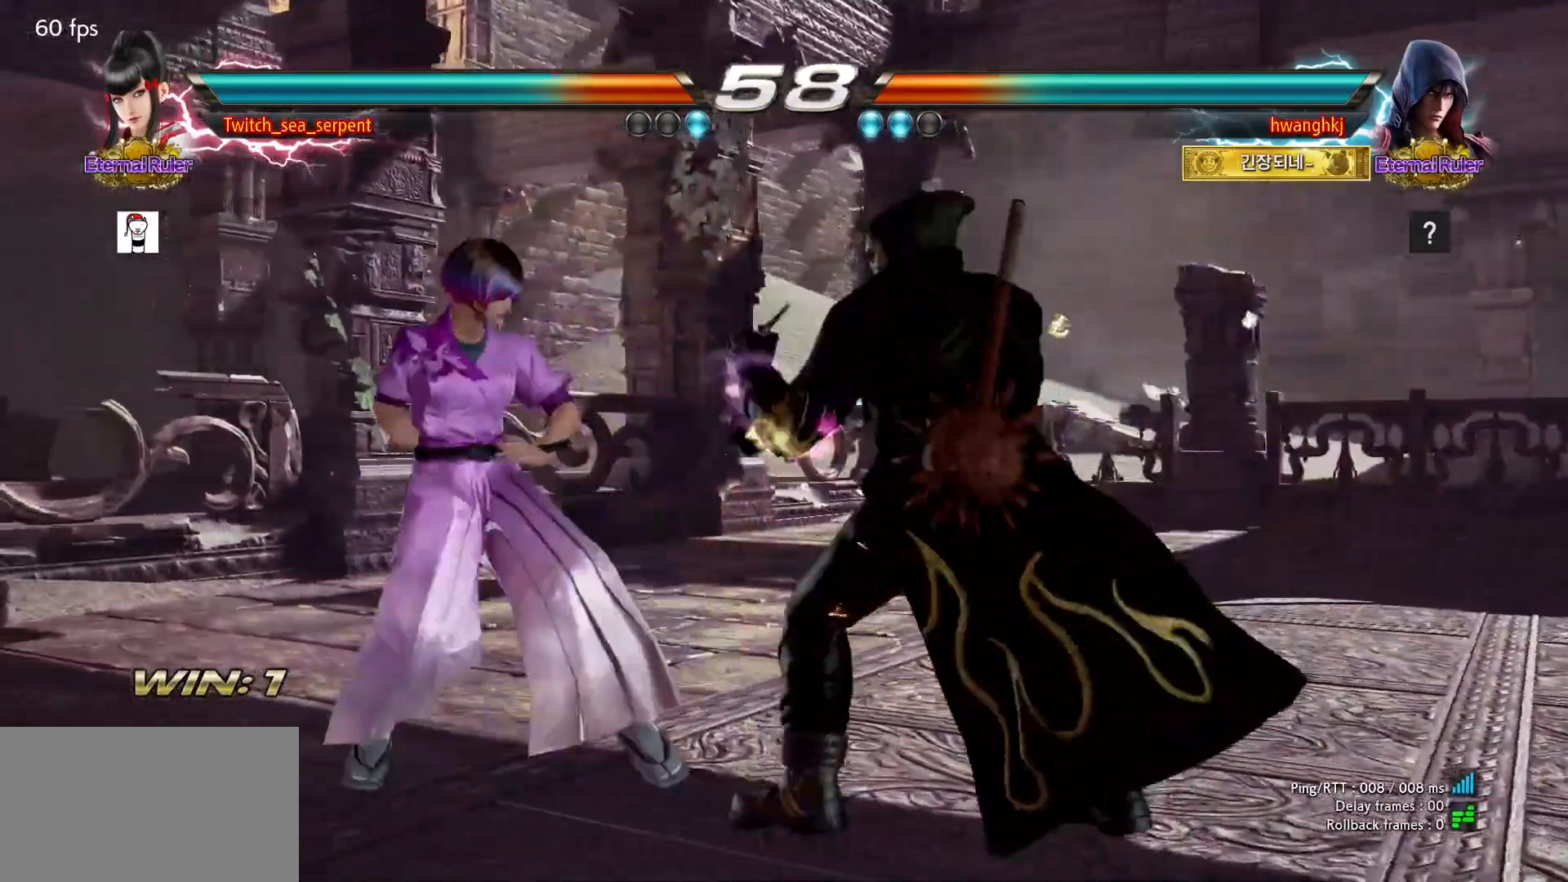
{"dt_ms": 1000, "buttons": []}
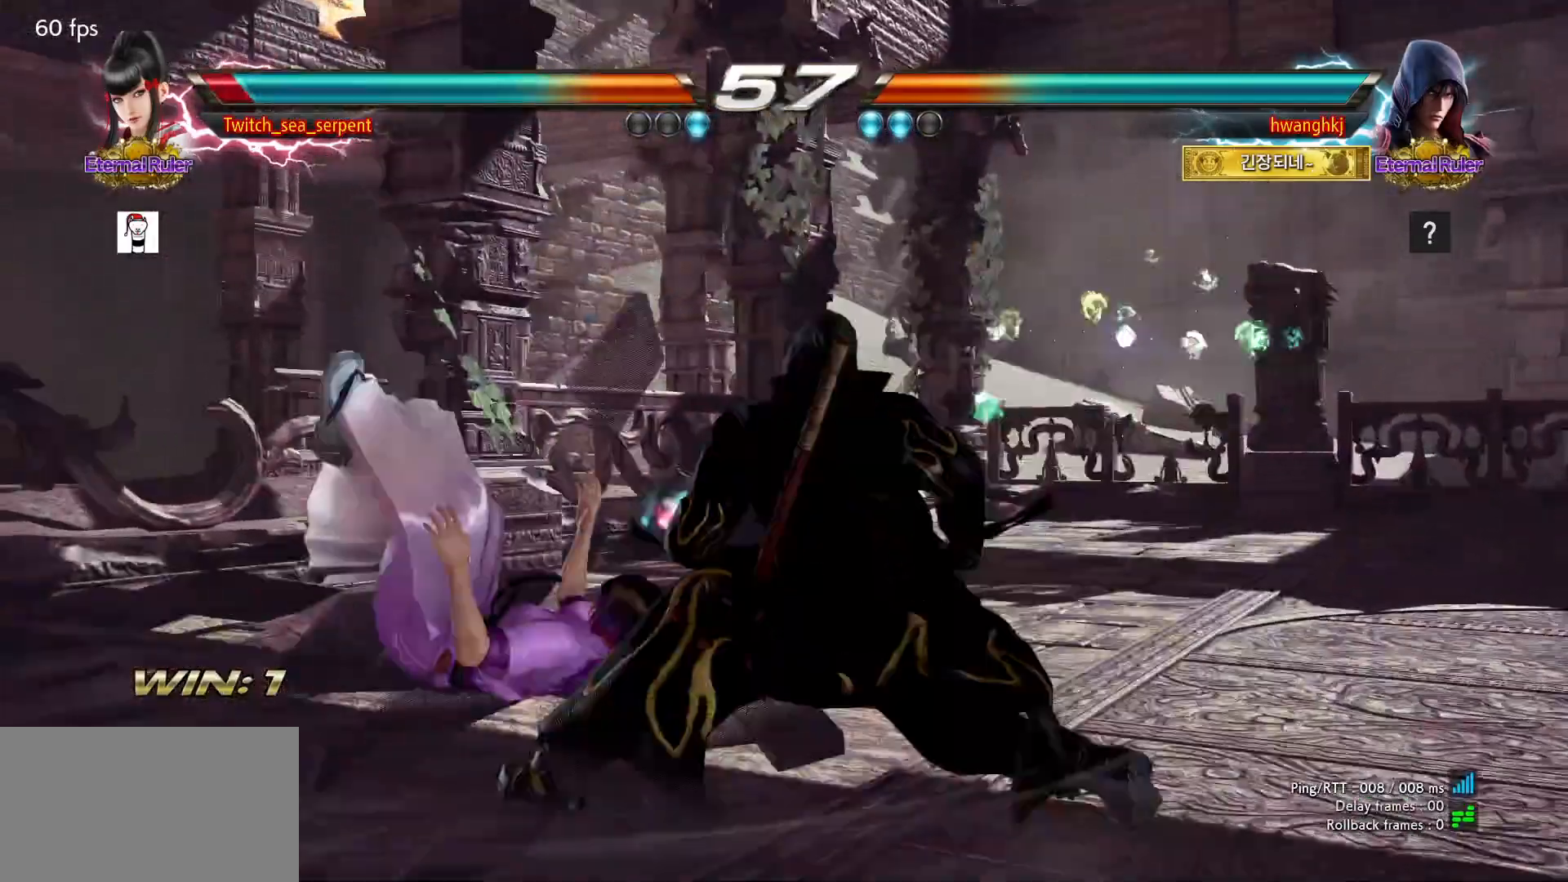
{"dt_ms": 1000, "buttons": []}
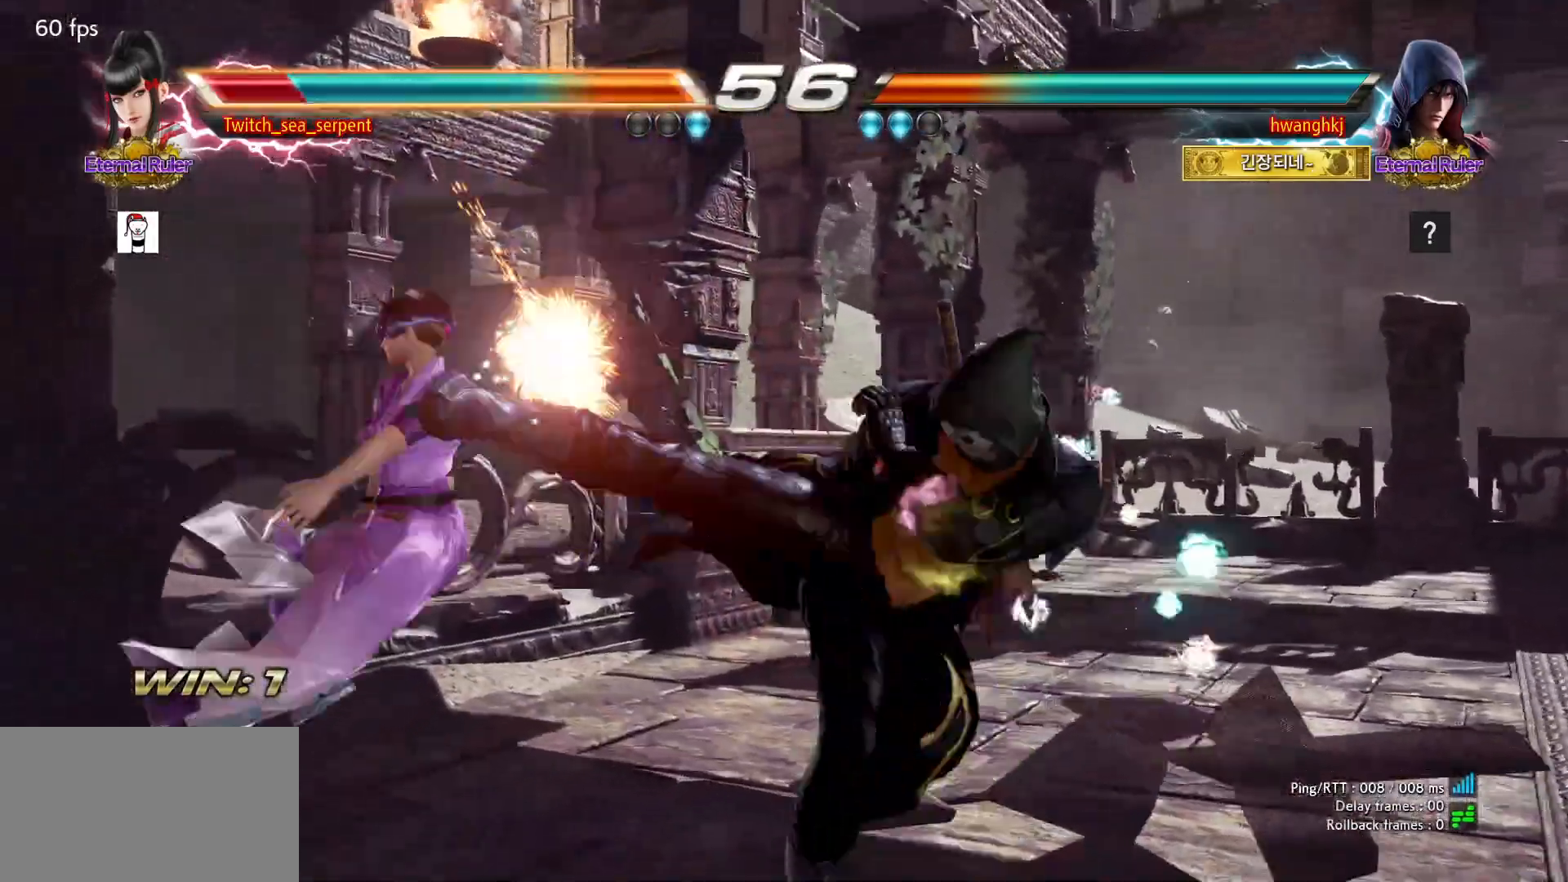
{"dt_ms": 500, "buttons": [], "events": [[433, "SQUARE", "down"], [483, "SQUARE", "up"]]}
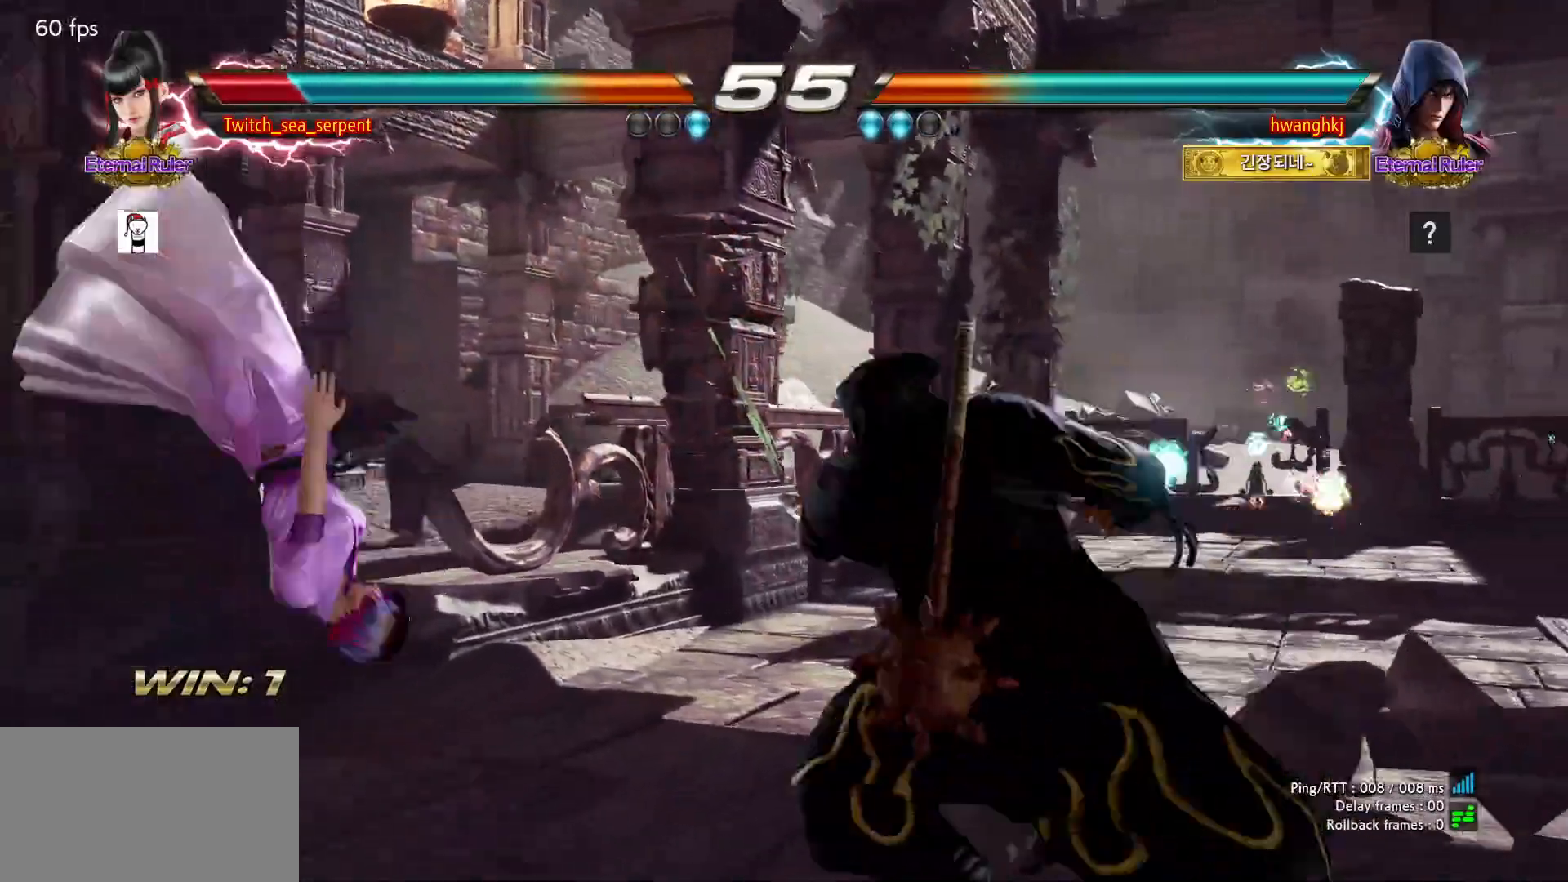
{"dt_ms": 500, "buttons": ["SQUARE"], "events": [[50, "SQUARE", "down"], [117, "SQUARE", "up"], [200, "SQUARE", "down"], [250, "SQUARE", "up"], [317, "SQUARE", "down"], [383, "SQUARE", "up"], [467, "SQUARE", "down"]]}
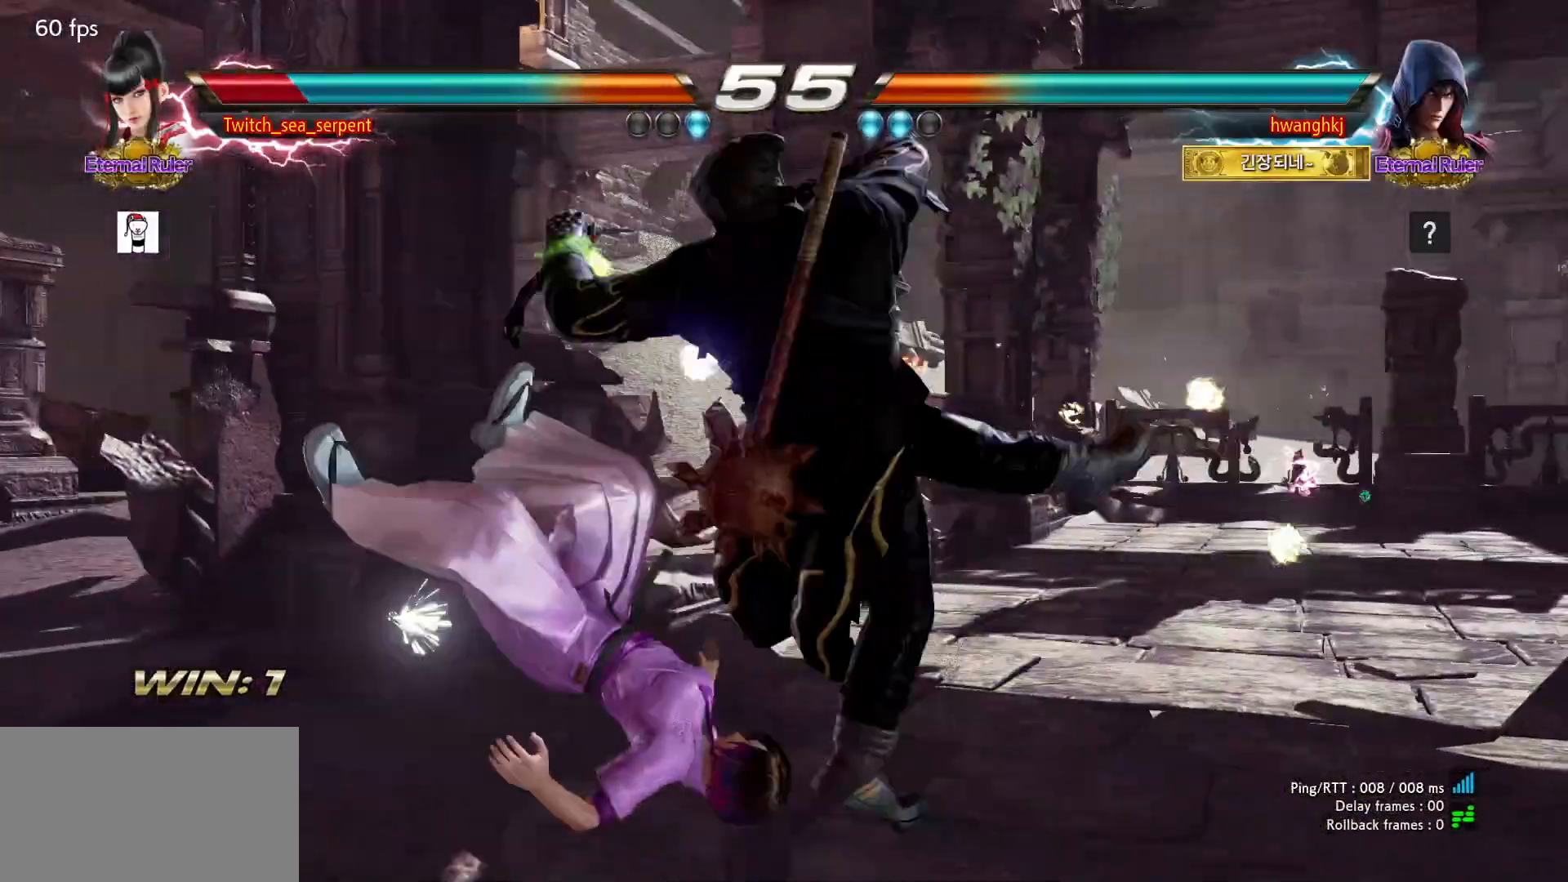
{"dt_ms": 500, "buttons": ["SQUARE"], "events": [[33, "SQUARE", "up"], [83, "SQUARE", "down"], [150, "SQUARE", "up"], [233, "SQUARE", "down"], [300, "SQUARE", "up"], [350, "SQUARE", "down"], [417, "SQUARE", "up"], [500, "SQUARE", "down"]]}